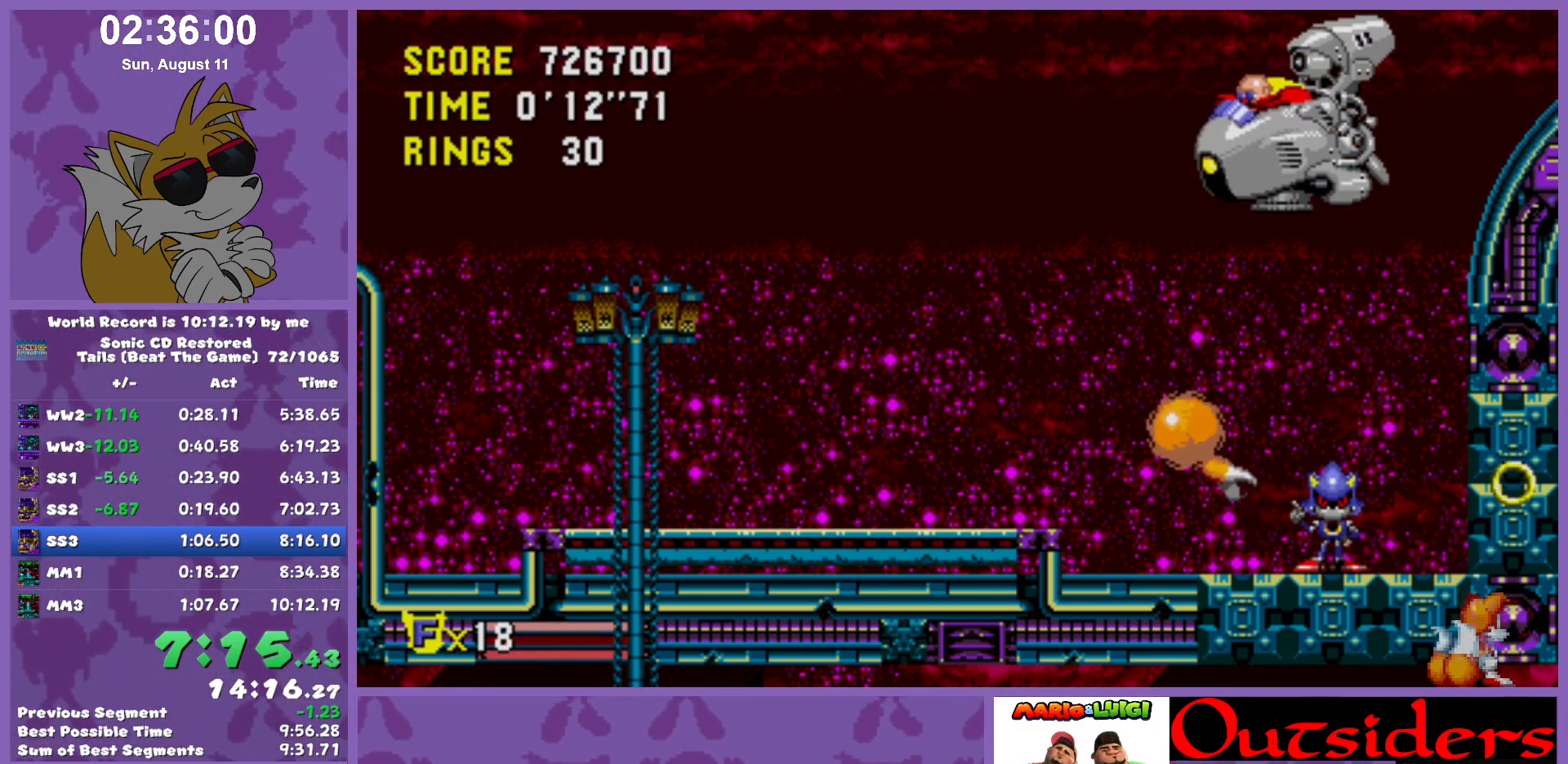
Gameplay with keyboard; each line is a JSON object with the keys held at the frame after it. "events" lists presses ("down") and releases ("up") of "c", "down", "left", "right", "up", "w" and "x" between this image and that frame as [ms after this image, input, new state], when the widget could be followed in between. No other keys are recorded. Mouse input is not recorded.
{"keys": [], "events": [[67, "x", "up"], [267, "right", "down"], [317, "right", "up"]]}
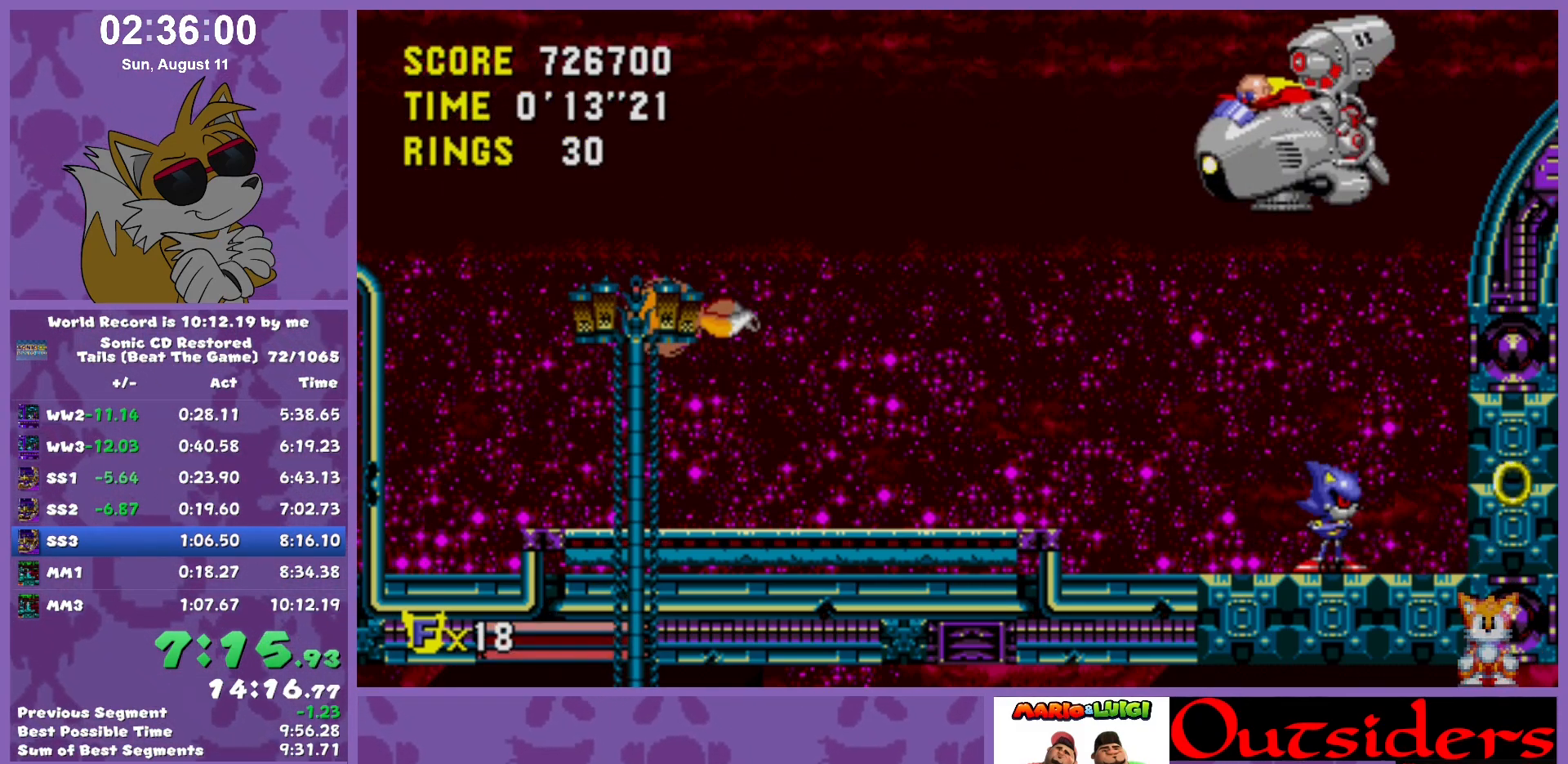
{"keys": ["down", "w"], "events": [[283, "down", "down"], [467, "w", "down"]]}
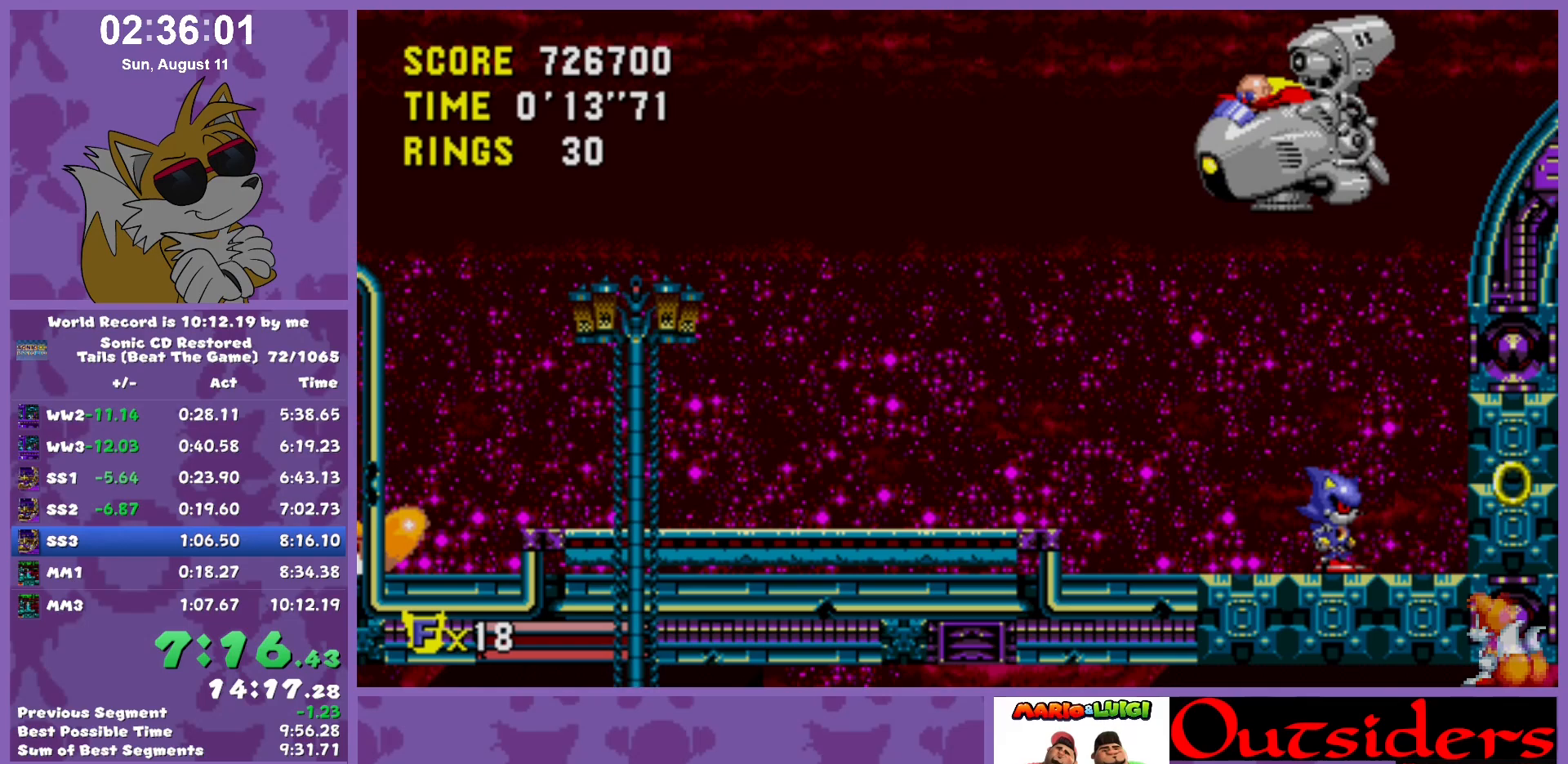
{"keys": ["left"], "events": [[17, "c", "down"], [17, "x", "down"], [67, "c", "up"], [67, "down", "up"], [67, "w", "up"], [67, "x", "up"], [117, "x", "down"], [250, "x", "up"], [483, "left", "down"]]}
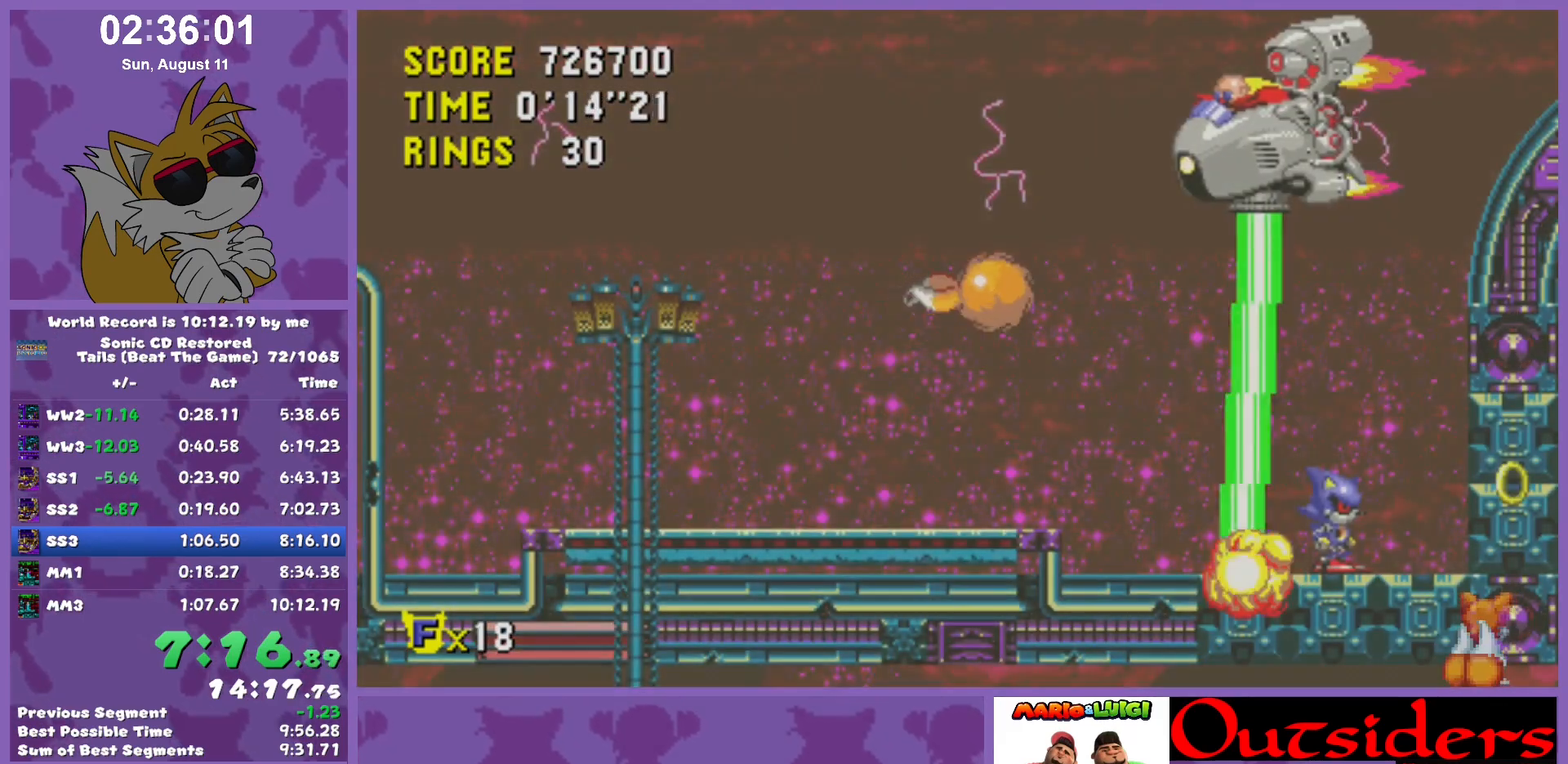
{"keys": [], "events": [[83, "left", "up"]]}
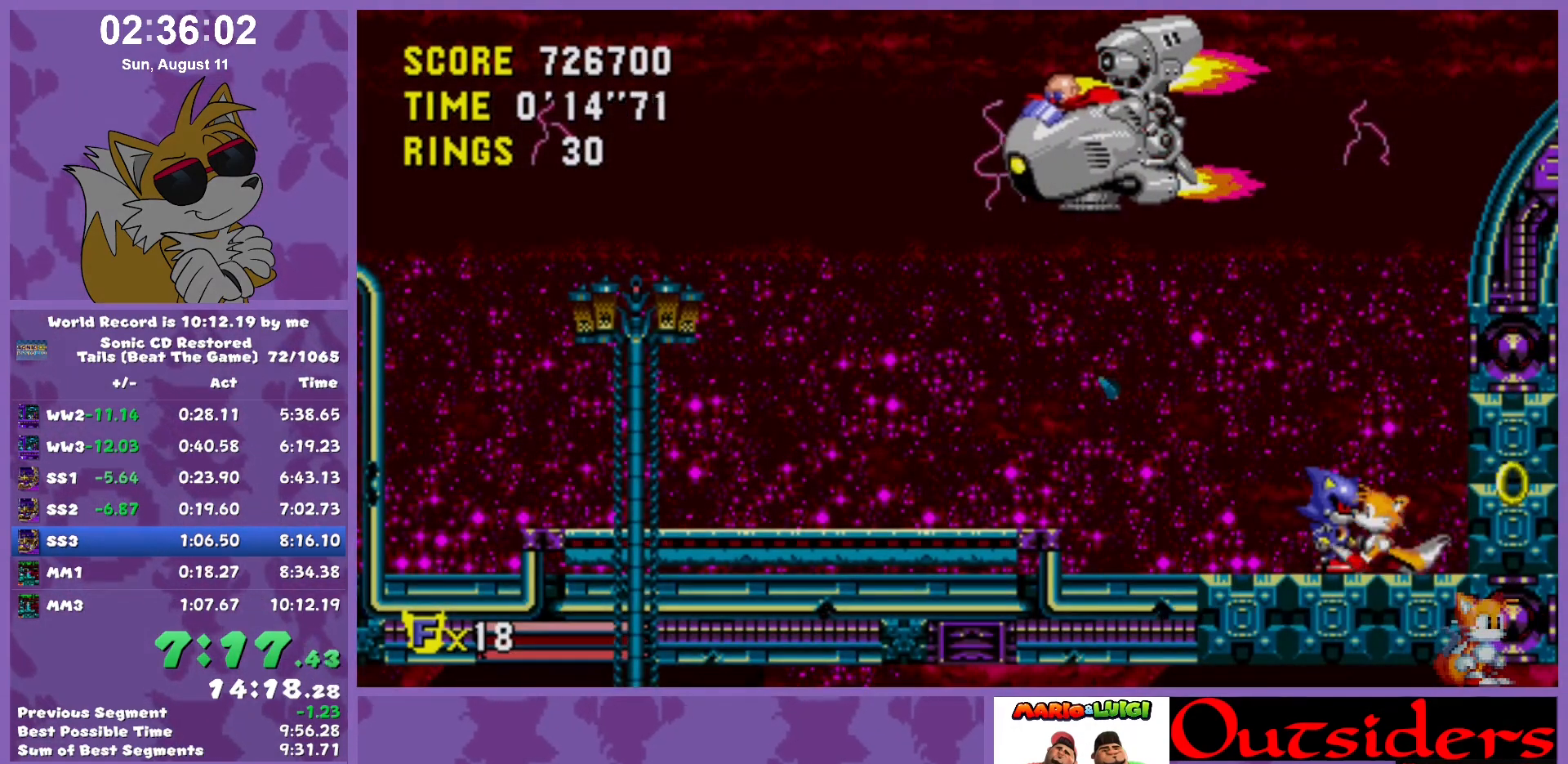
{"keys": [], "events": [[100, "down", "down"], [183, "w", "down"], [233, "c", "down"], [233, "x", "down"], [283, "c", "up"], [283, "down", "up"], [283, "w", "up"], [283, "x", "up"], [333, "x", "down"], [417, "x", "up"]]}
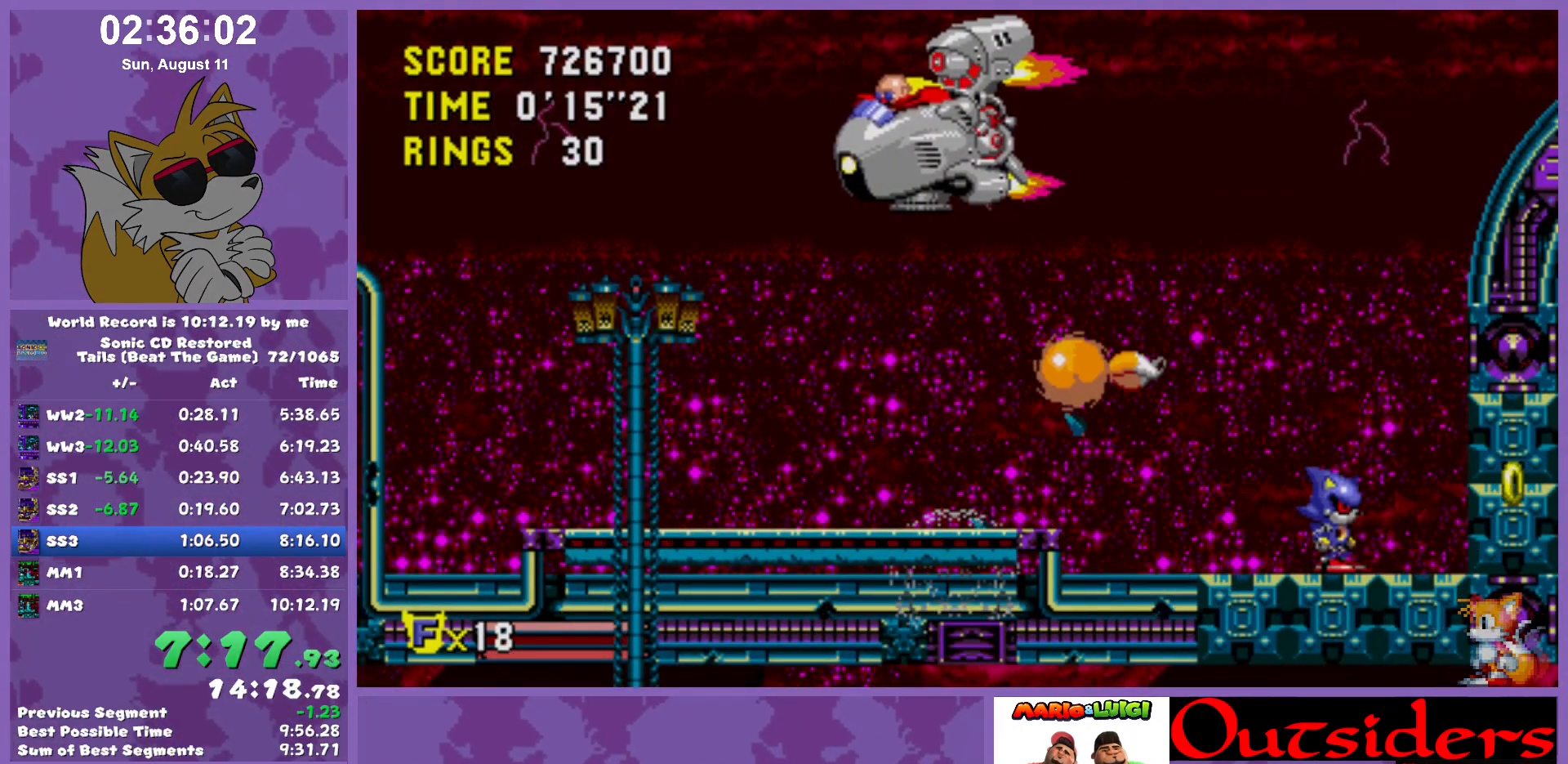
{"keys": [], "events": [[250, "right", "down"], [300, "right", "up"]]}
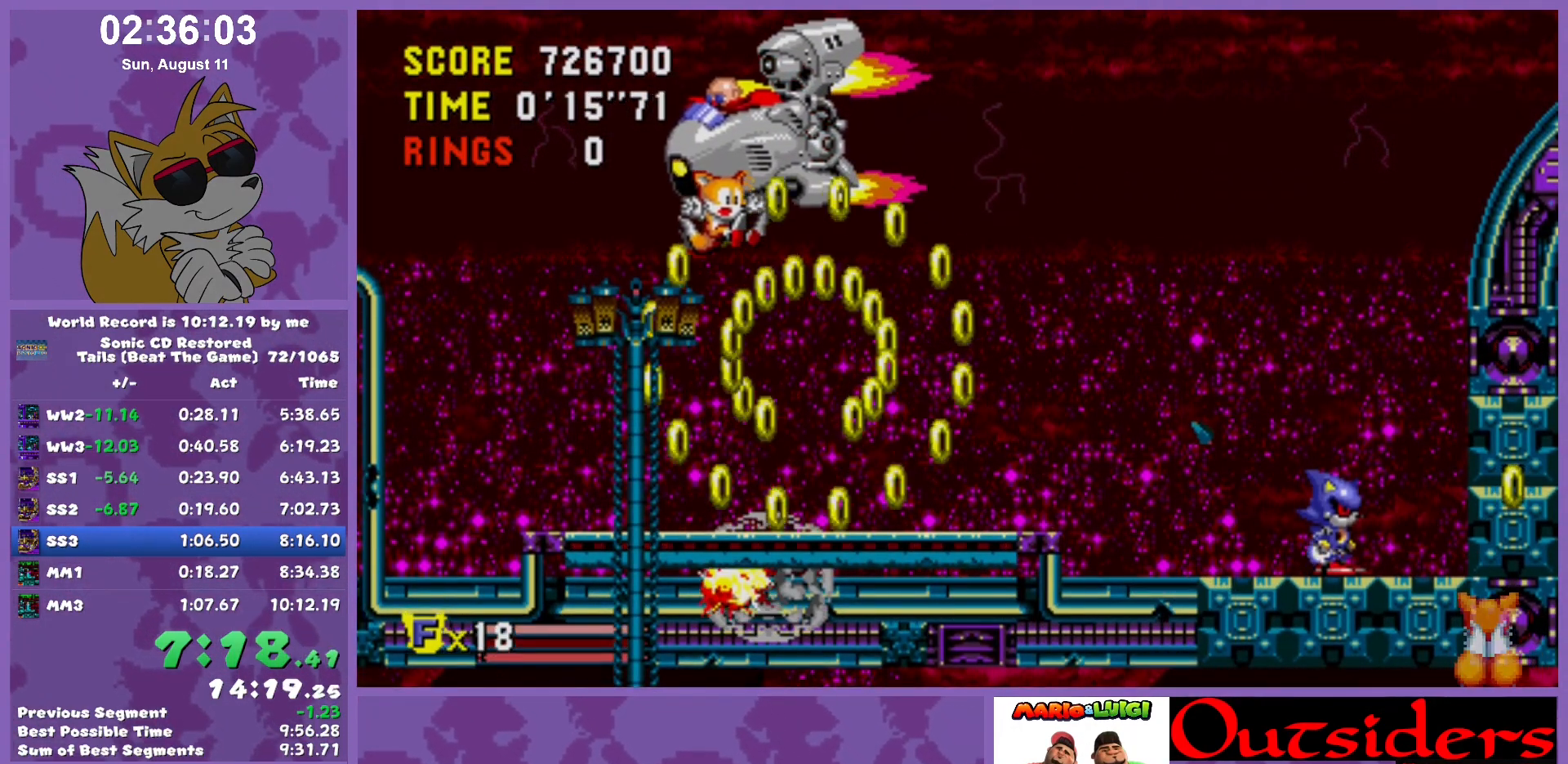
{"keys": ["down"], "events": [[350, "down", "down"]]}
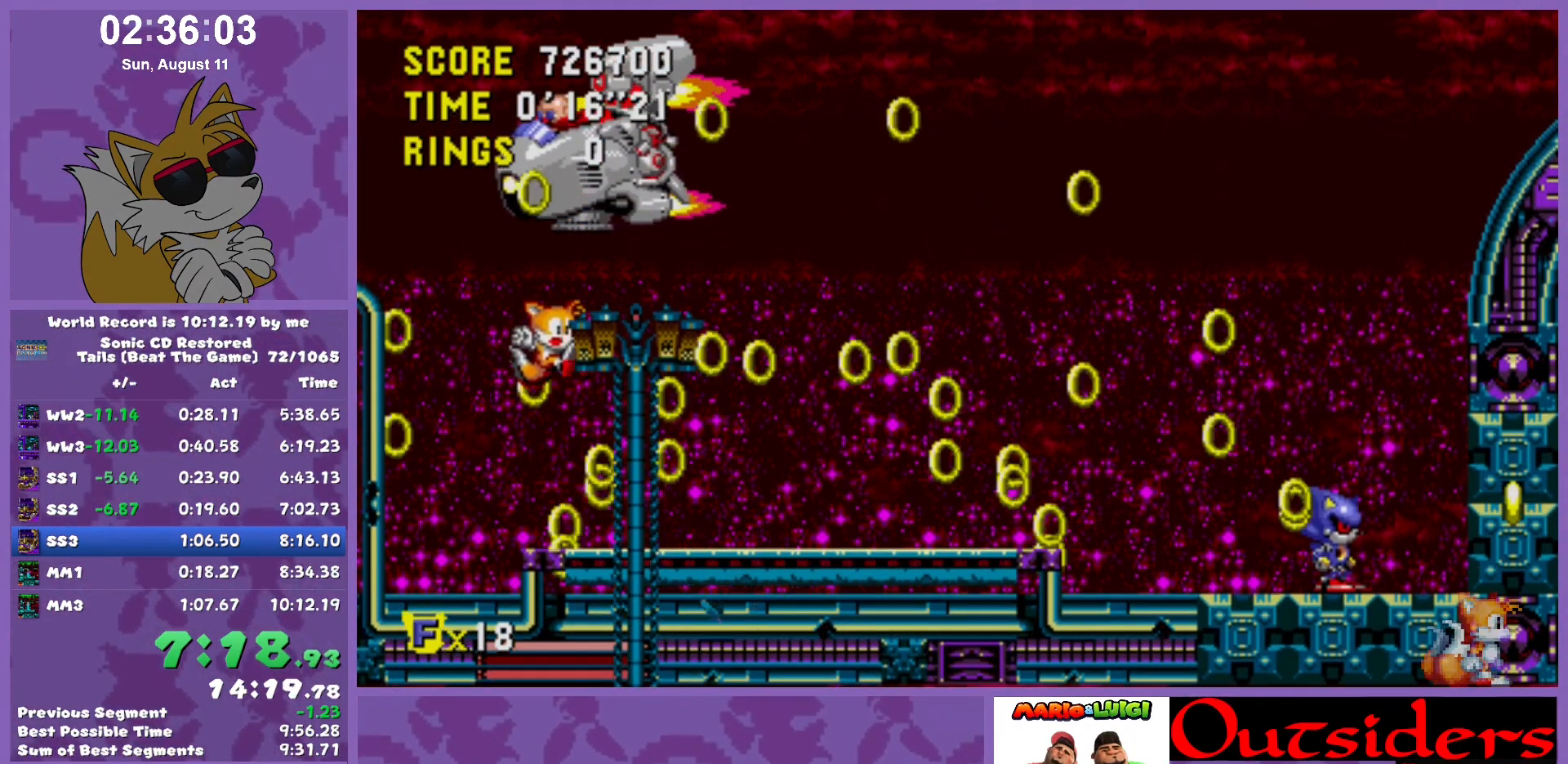
{"keys": ["c", "w", "x"], "events": [[333, "w", "down"], [383, "w", "up"], [417, "w", "down"], [417, "x", "down"], [467, "c", "down"], [467, "down", "up"]]}
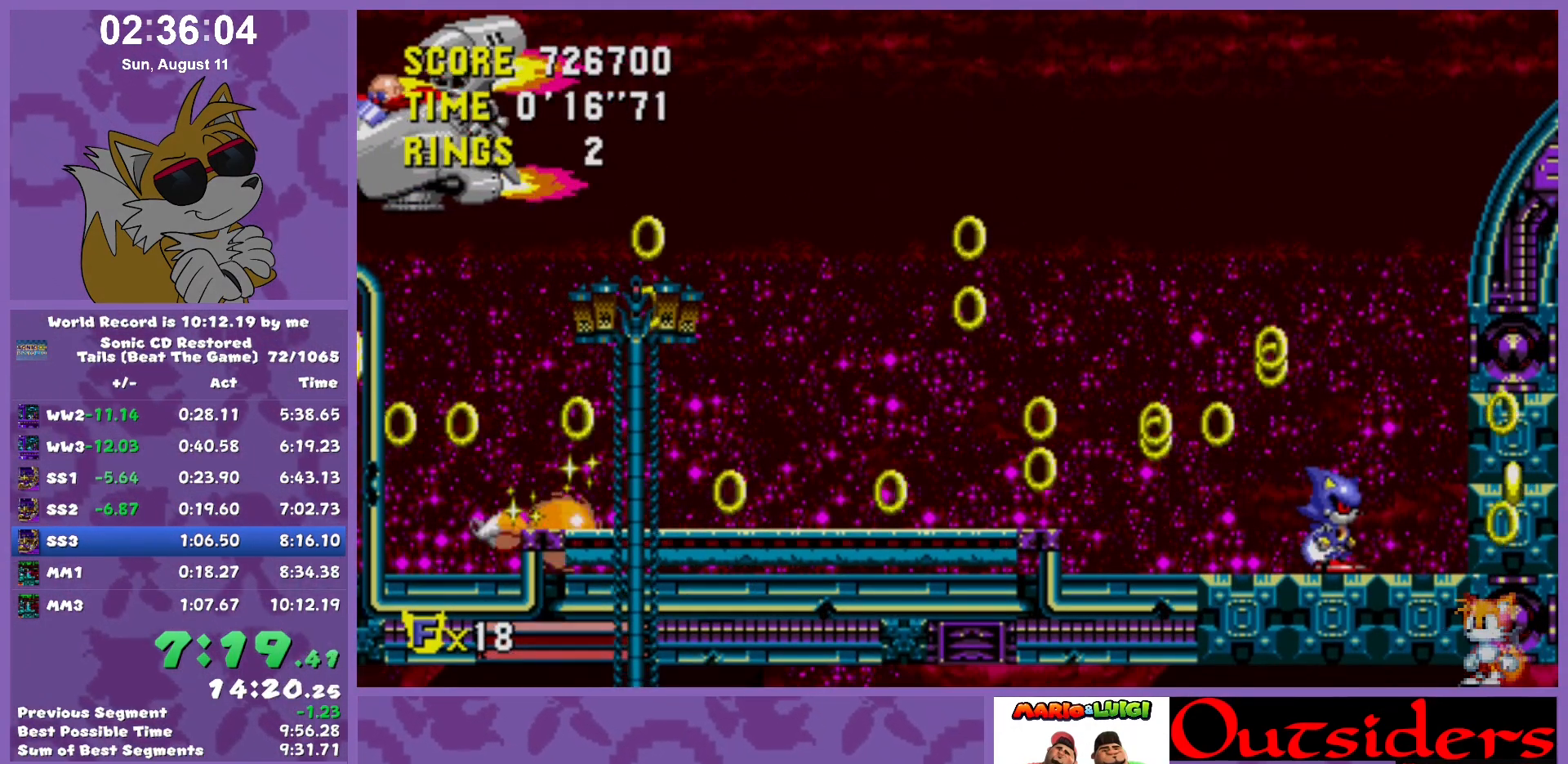
{"keys": [], "events": [[17, "c", "up"], [17, "w", "up"], [17, "x", "up"]]}
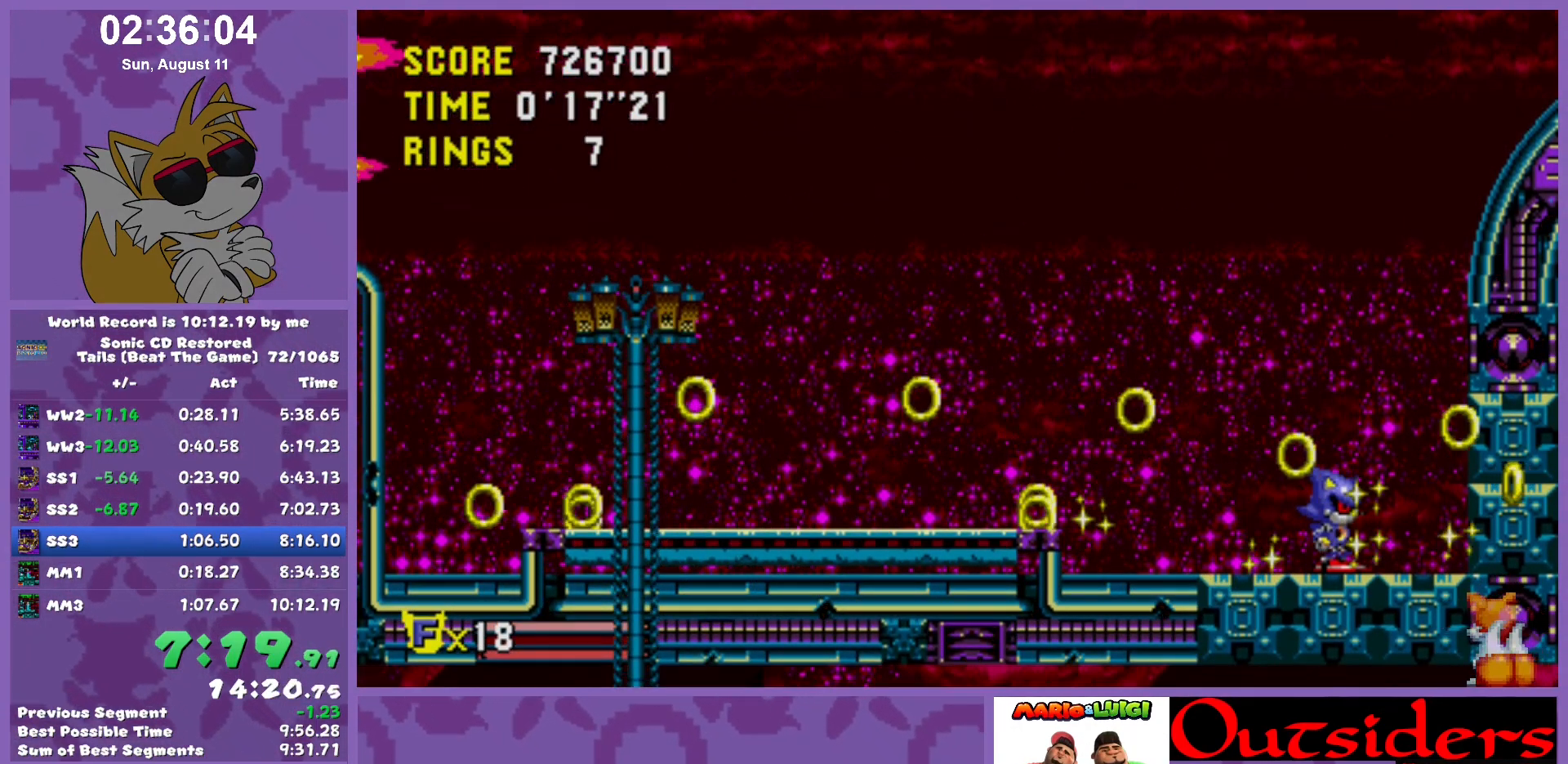
{"keys": ["c", "down", "x"], "events": [[33, "down", "down"], [217, "w", "down"], [267, "c", "down"], [267, "x", "down"], [317, "c", "up"], [317, "w", "up"], [317, "x", "up"], [367, "x", "down"], [450, "w", "down"], [500, "c", "down"], [500, "w", "up"]]}
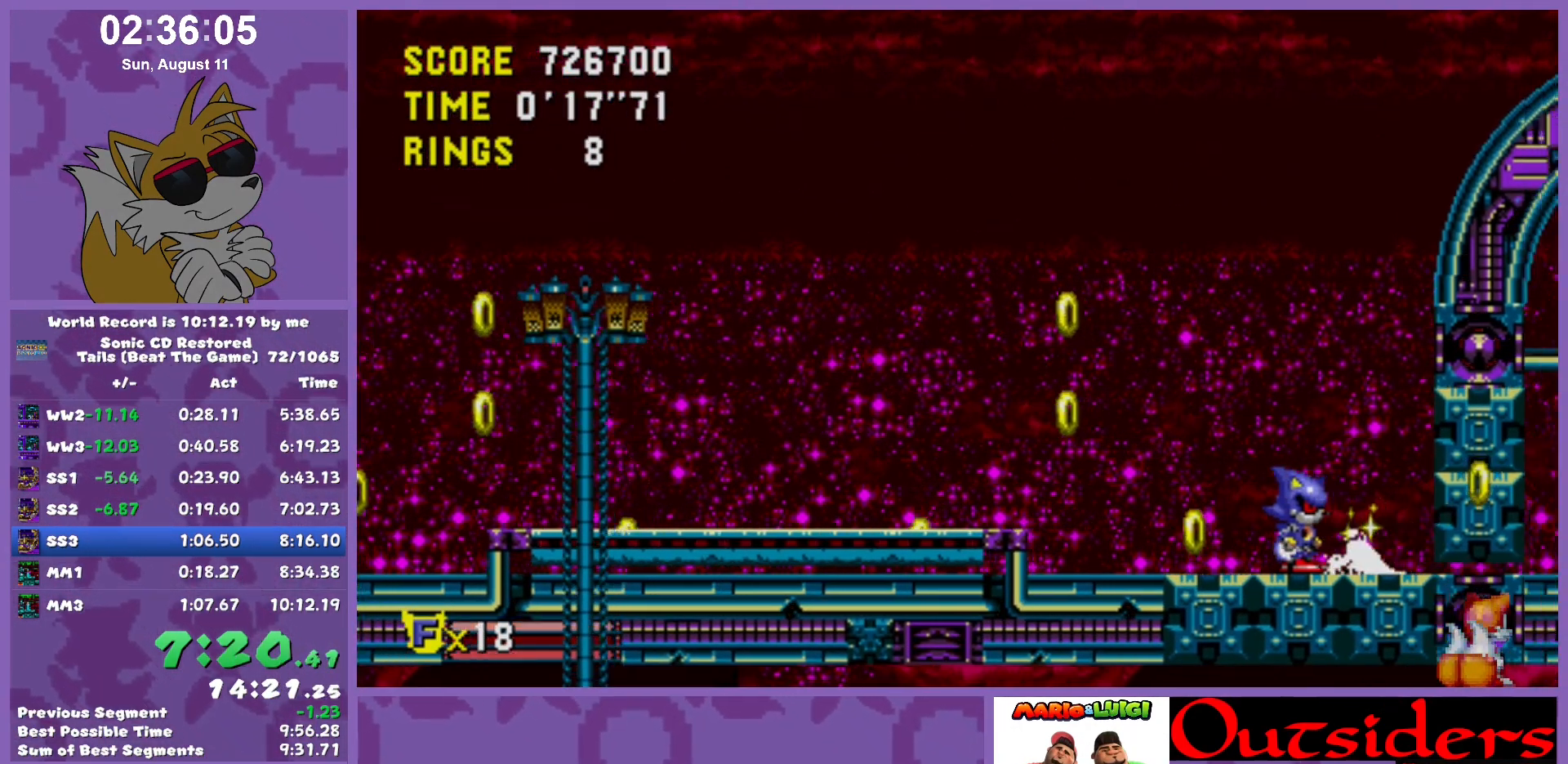
{"keys": ["right"], "events": [[50, "c", "up"], [50, "w", "down"], [100, "c", "down"], [150, "c", "up"], [150, "w", "up"], [183, "c", "down"], [183, "w", "down"], [233, "w", "up"], [283, "c", "up"], [283, "w", "down"], [333, "c", "down"], [333, "w", "up"], [367, "c", "up"], [367, "w", "down"], [417, "c", "down"], [467, "c", "up"], [467, "down", "up"], [467, "right", "down"], [467, "w", "up"], [467, "x", "up"]]}
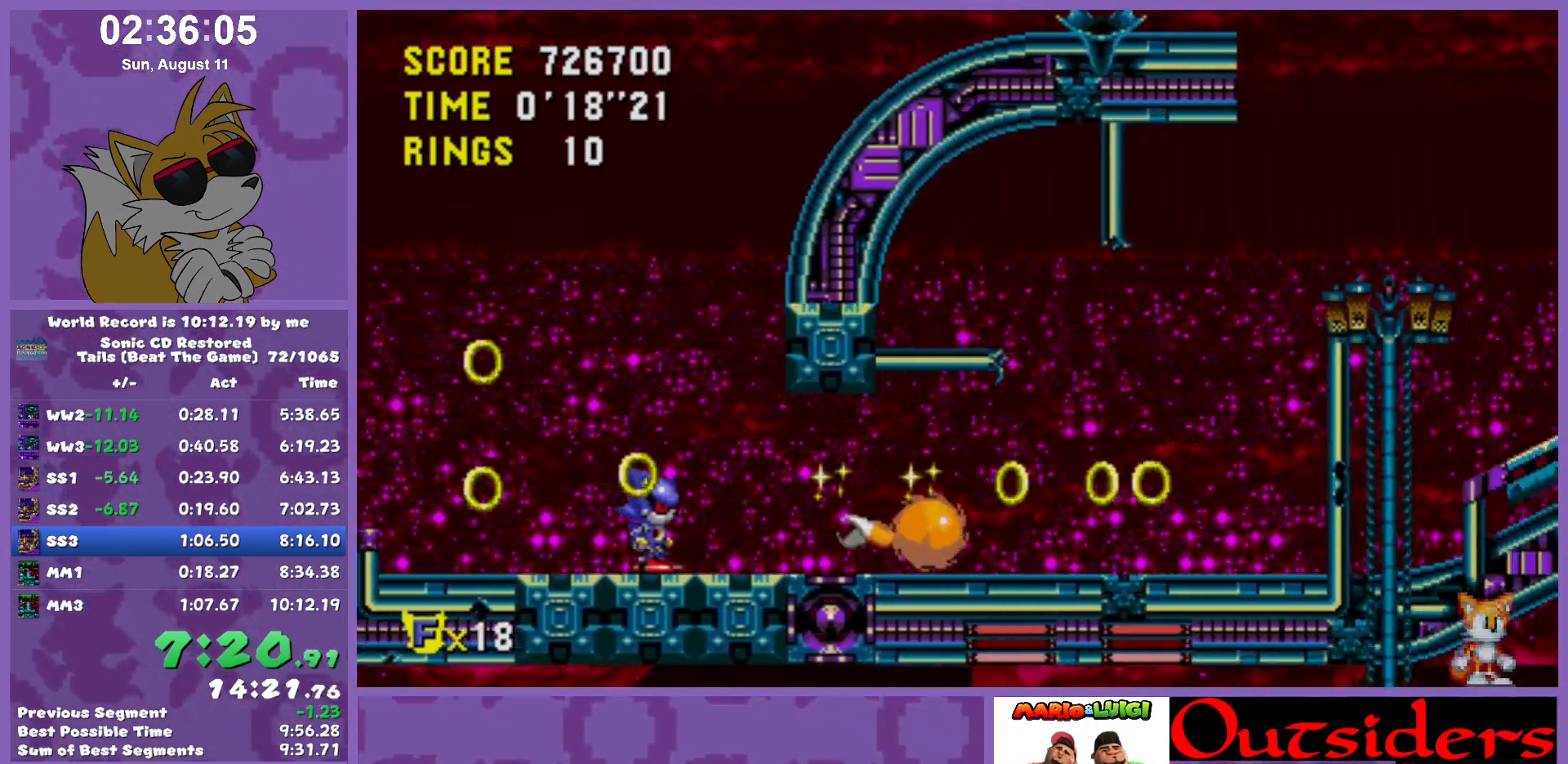
{"keys": ["right"], "events": []}
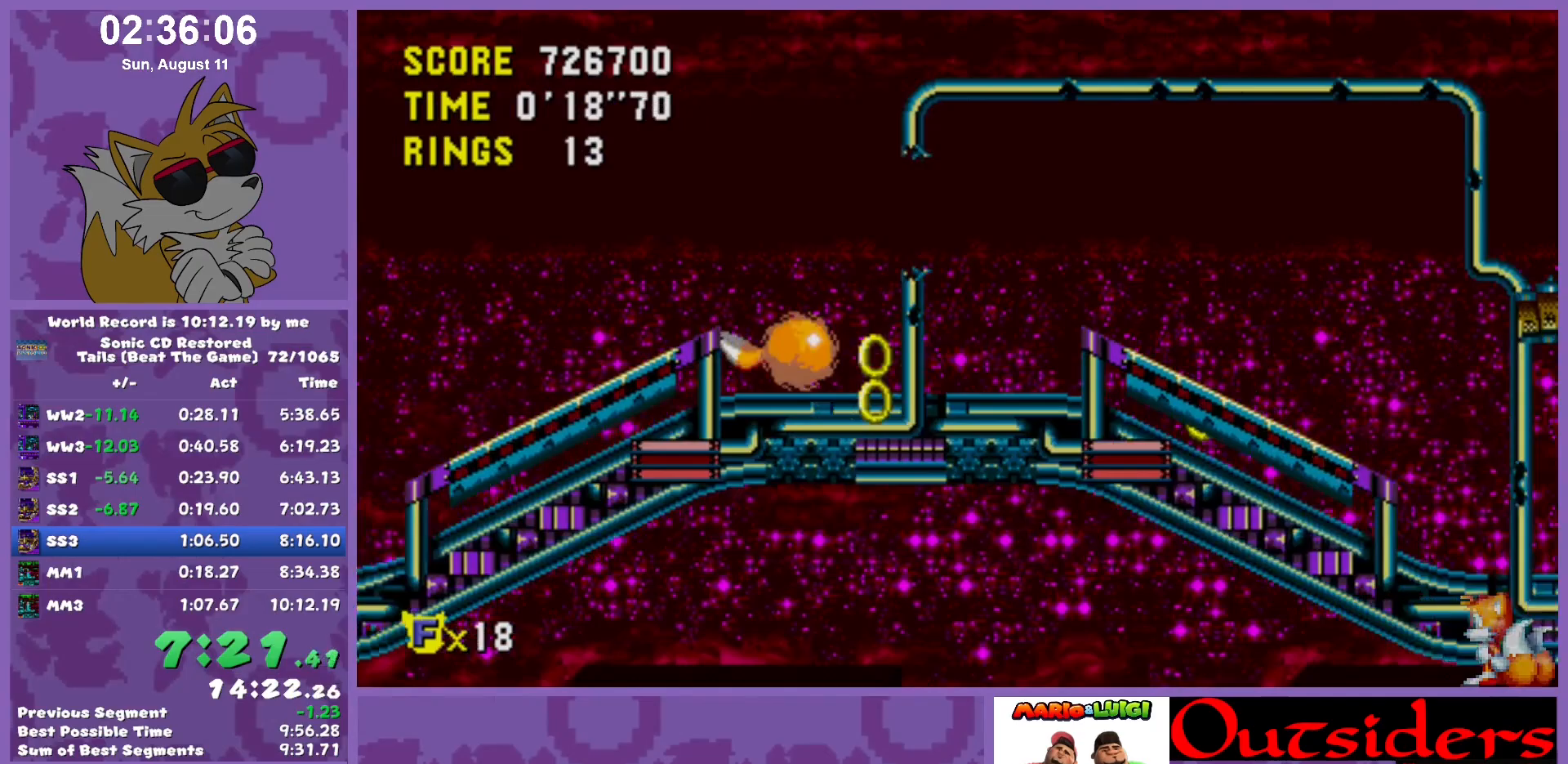
{"keys": ["right", "x"], "events": [[500, "x", "down"]]}
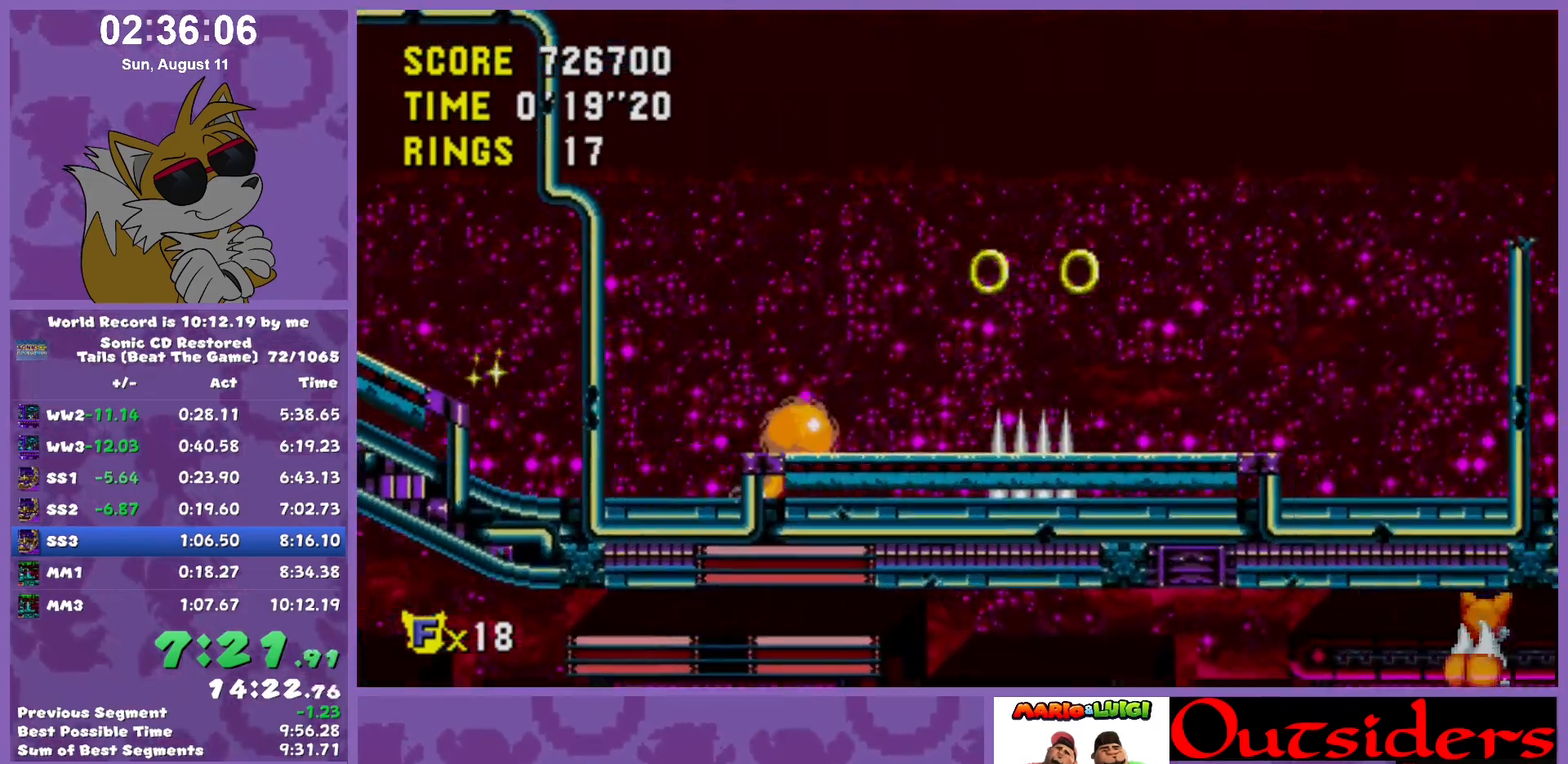
{"keys": ["right"], "events": [[433, "x", "up"]]}
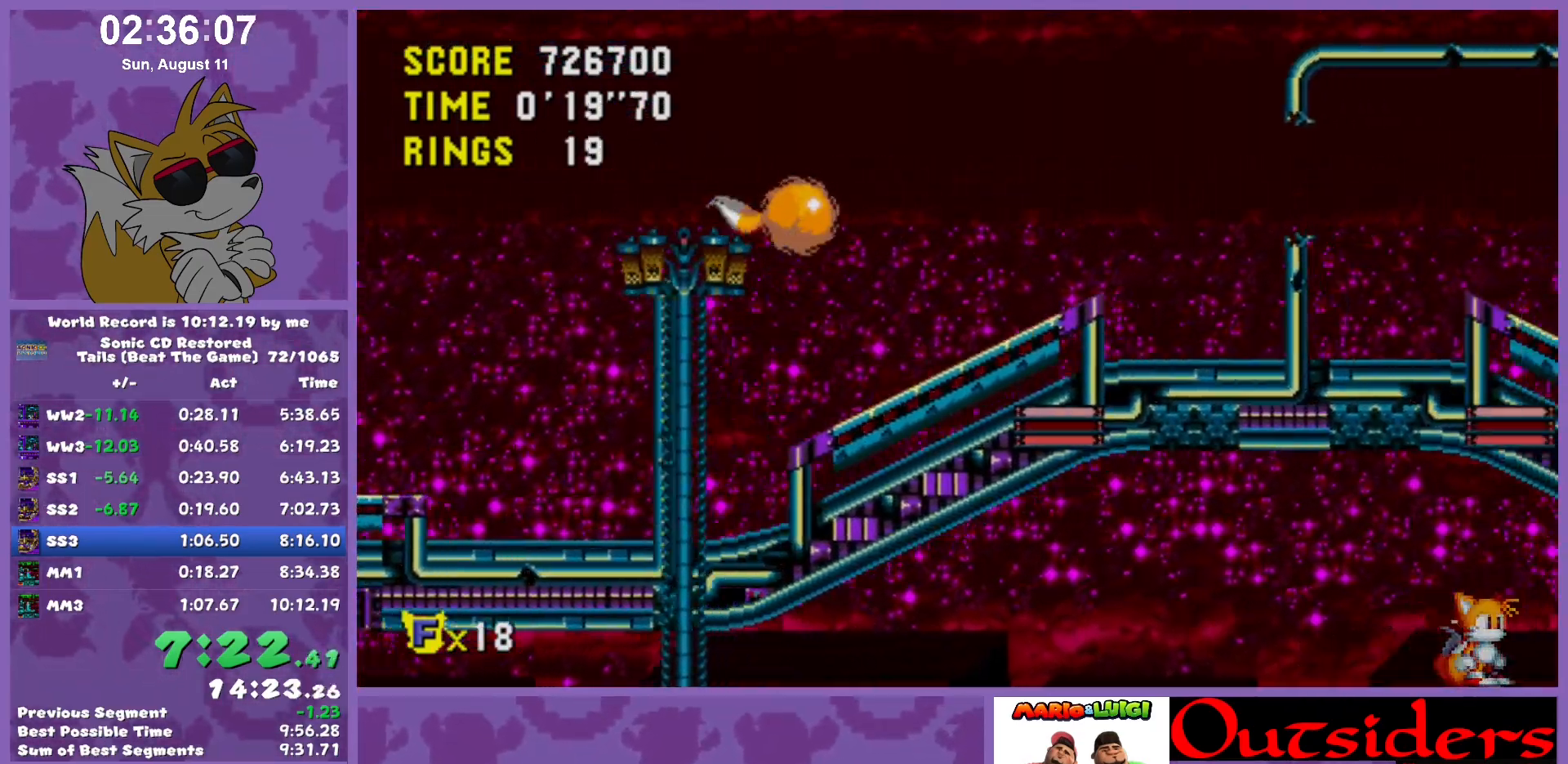
{"keys": ["right"], "events": []}
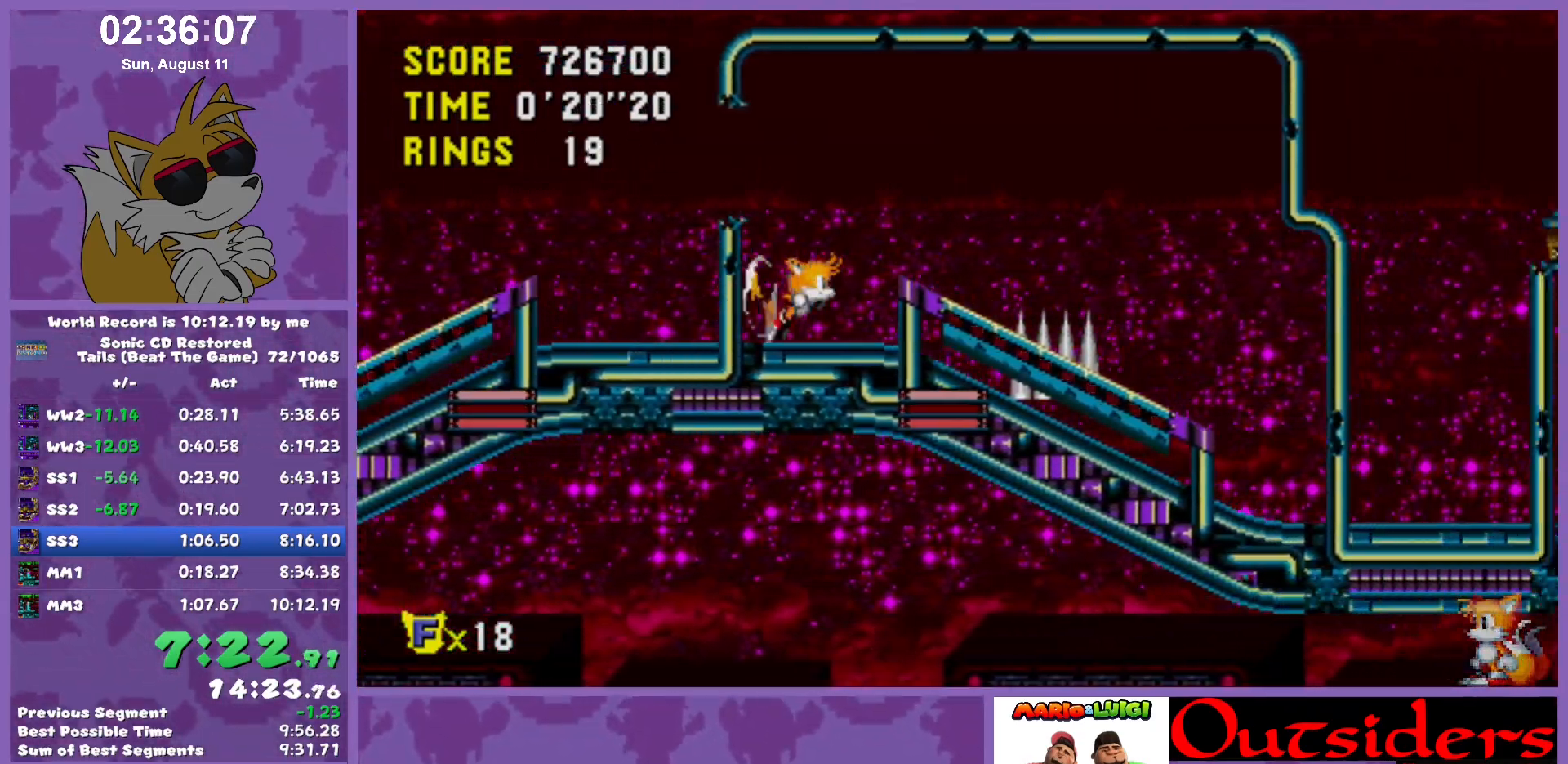
{"keys": ["right"], "events": [[33, "x", "down"], [317, "x", "up"]]}
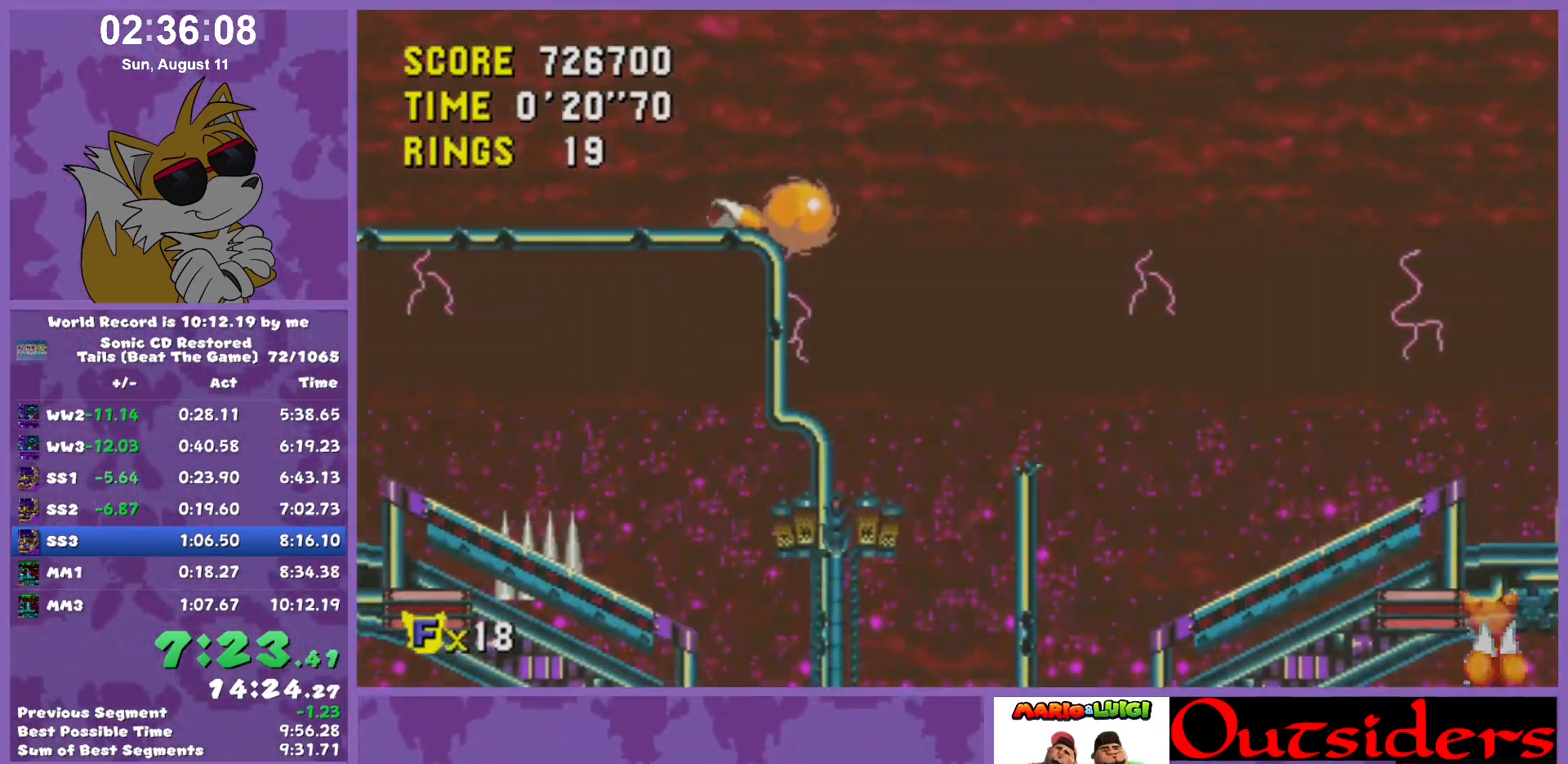
{"keys": ["right"], "events": [[100, "x", "down"], [133, "x", "up"]]}
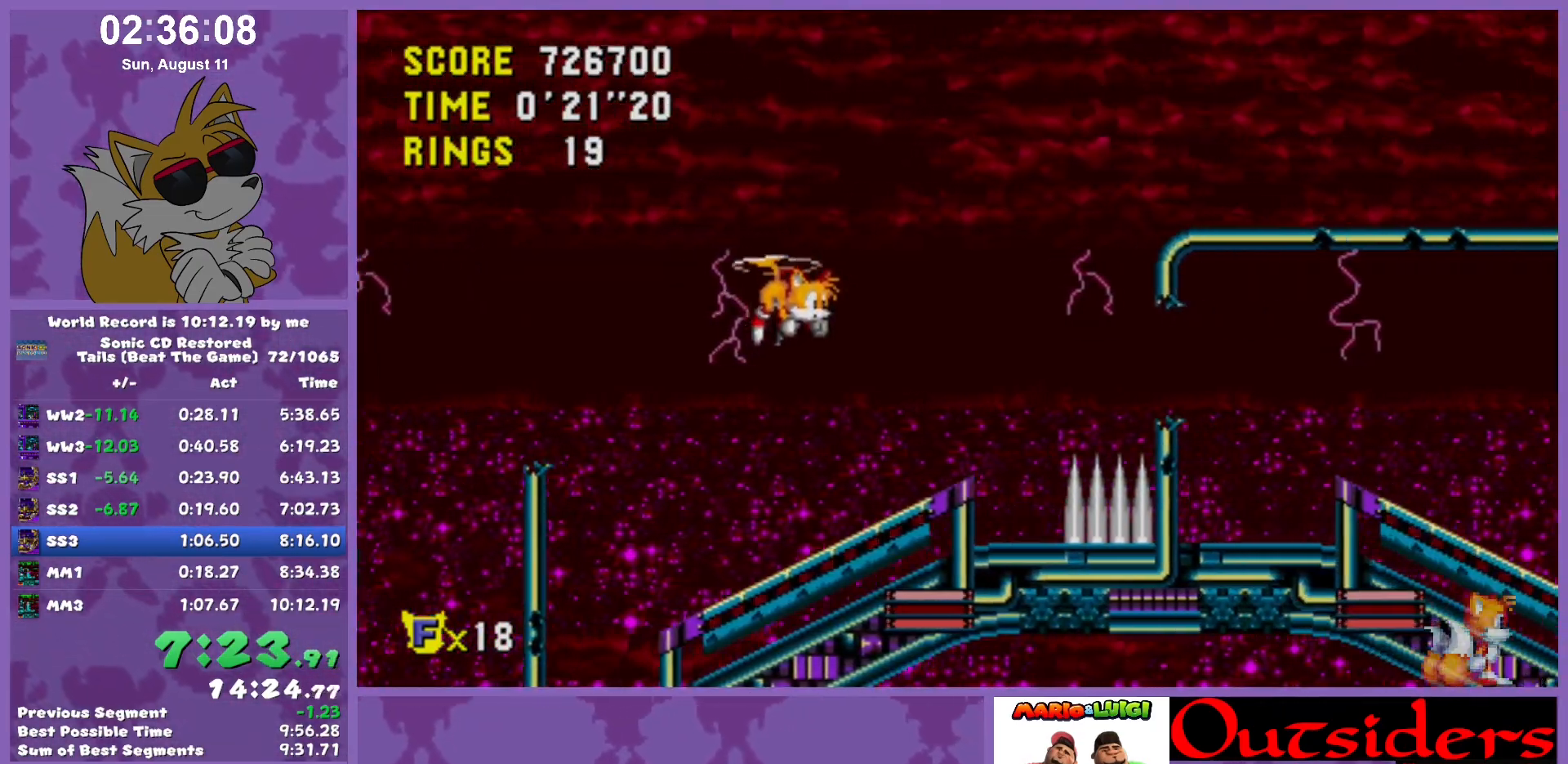
{"keys": ["right"], "events": []}
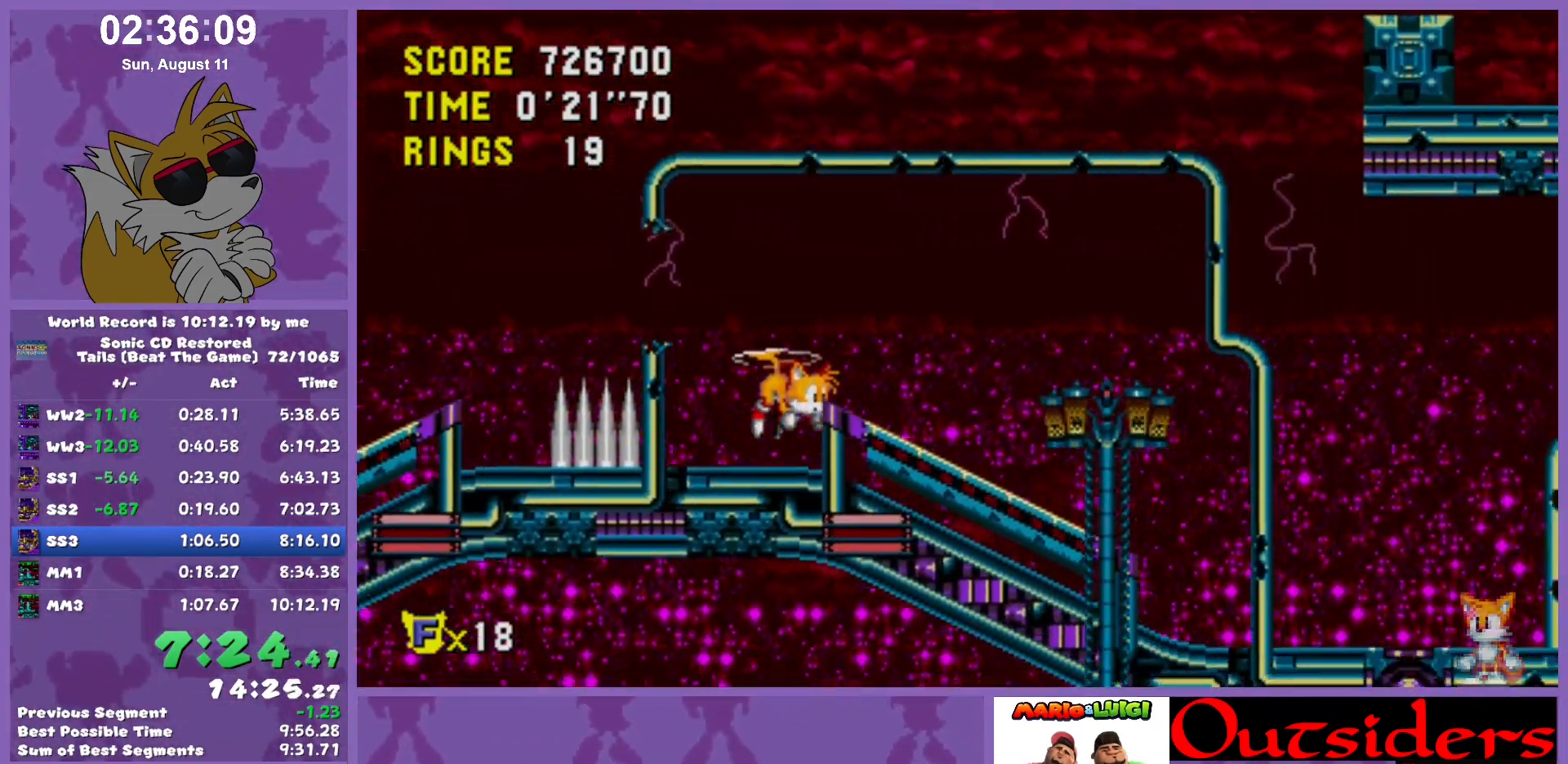
{"keys": ["left"], "events": [[500, "left", "down"], [500, "right", "up"]]}
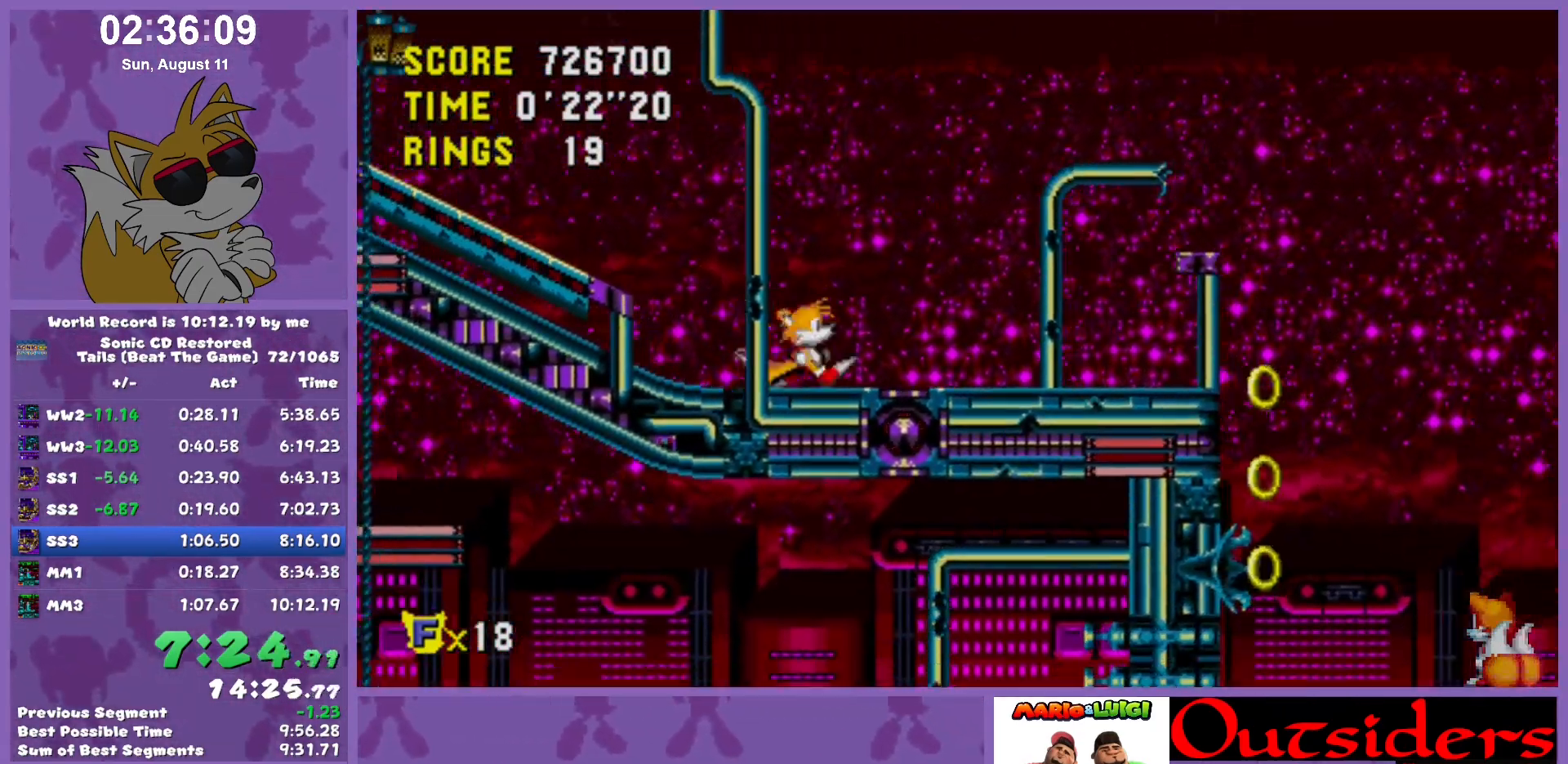
{"keys": ["down"], "events": [[233, "right", "down"], [283, "left", "up"], [283, "right", "up"], [467, "down", "down"]]}
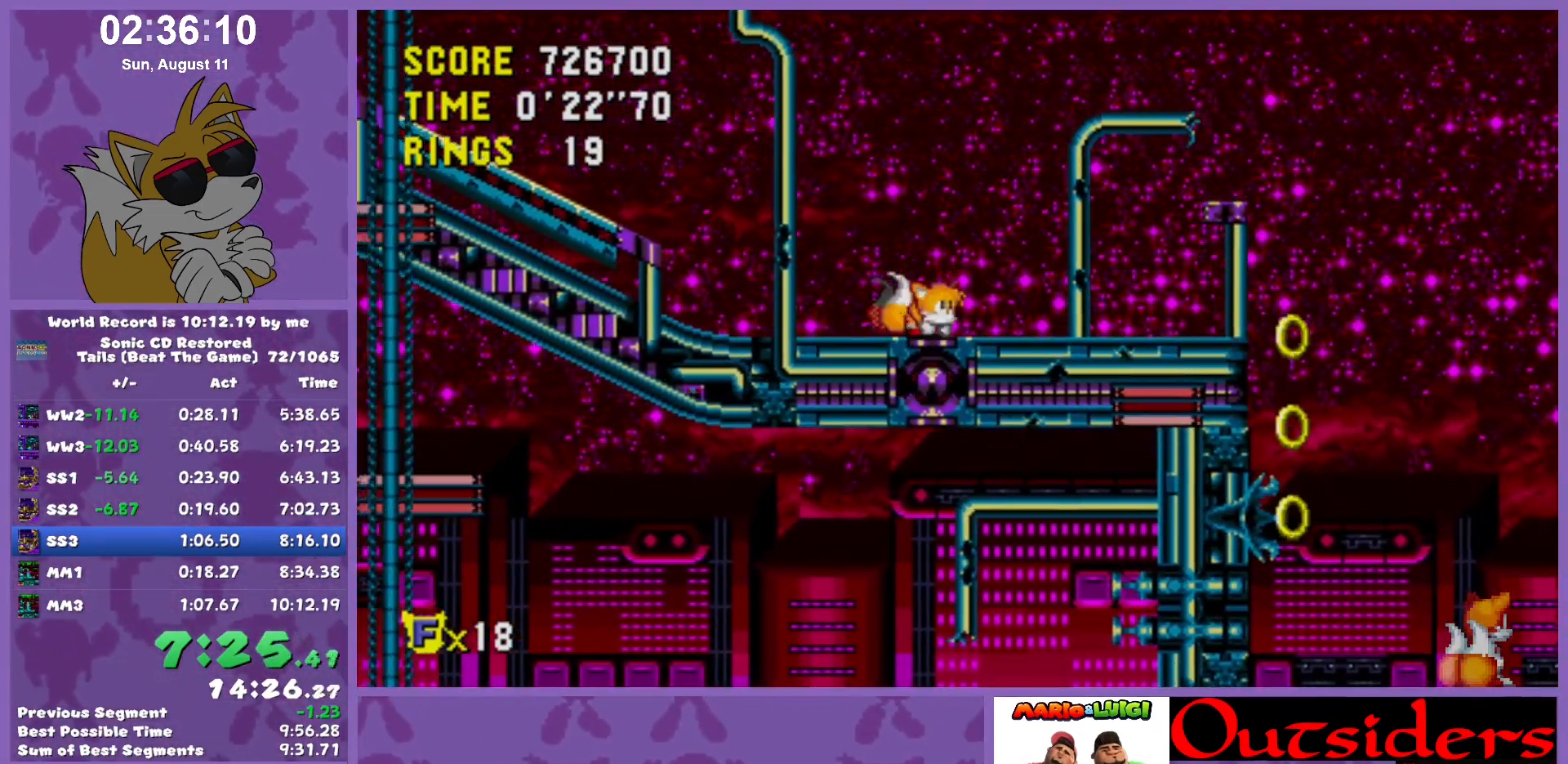
{"keys": ["right"], "events": [[17, "w", "down"], [67, "x", "down"], [117, "c", "down"], [117, "w", "up"], [150, "c", "up"], [150, "x", "up"], [200, "c", "down"], [200, "x", "down"], [250, "c", "up"], [250, "w", "down"], [300, "c", "down"], [400, "down", "up"], [400, "right", "down"], [400, "w", "up"], [400, "x", "up"], [450, "c", "up"]]}
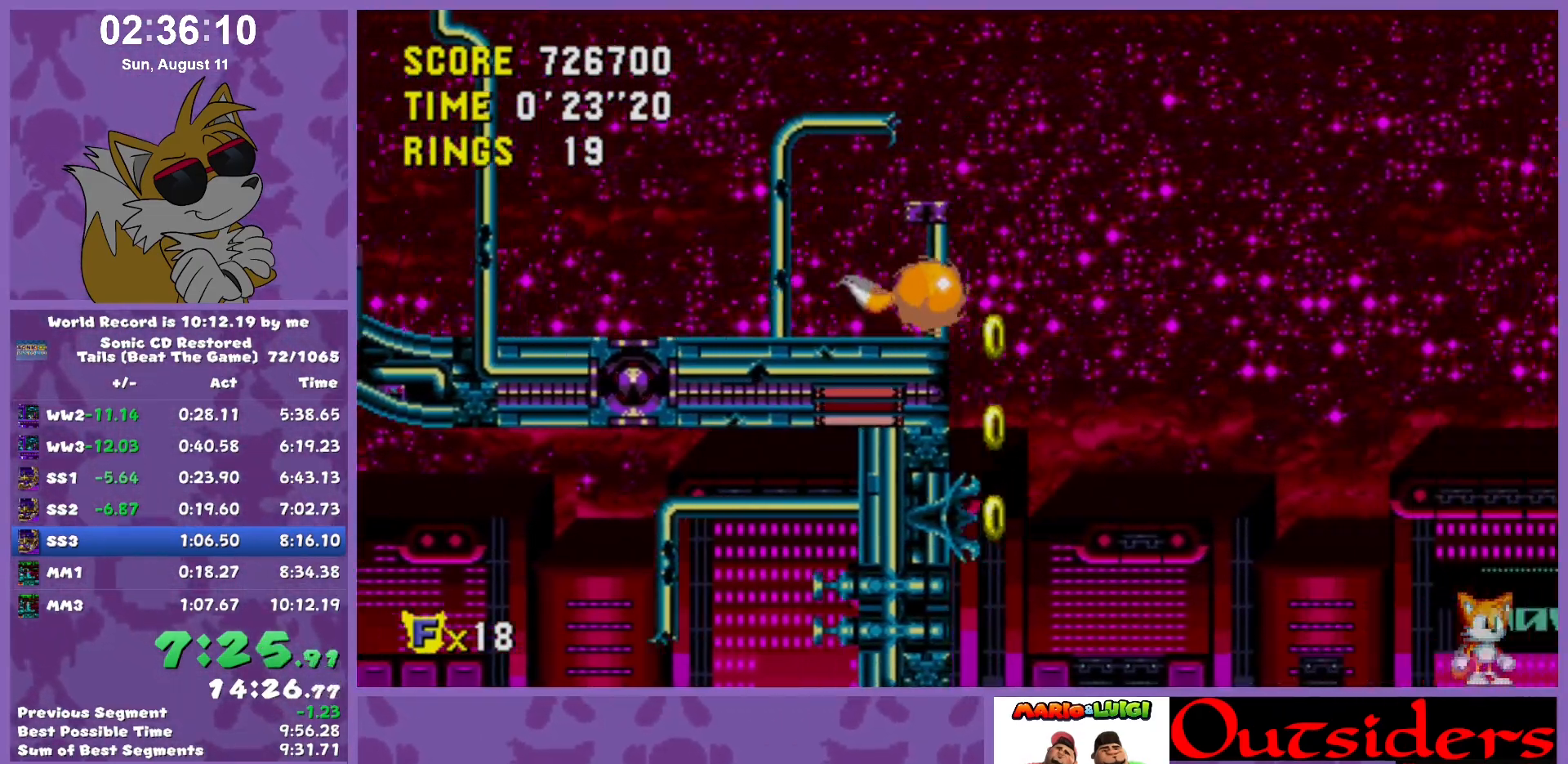
{"keys": ["right"], "events": []}
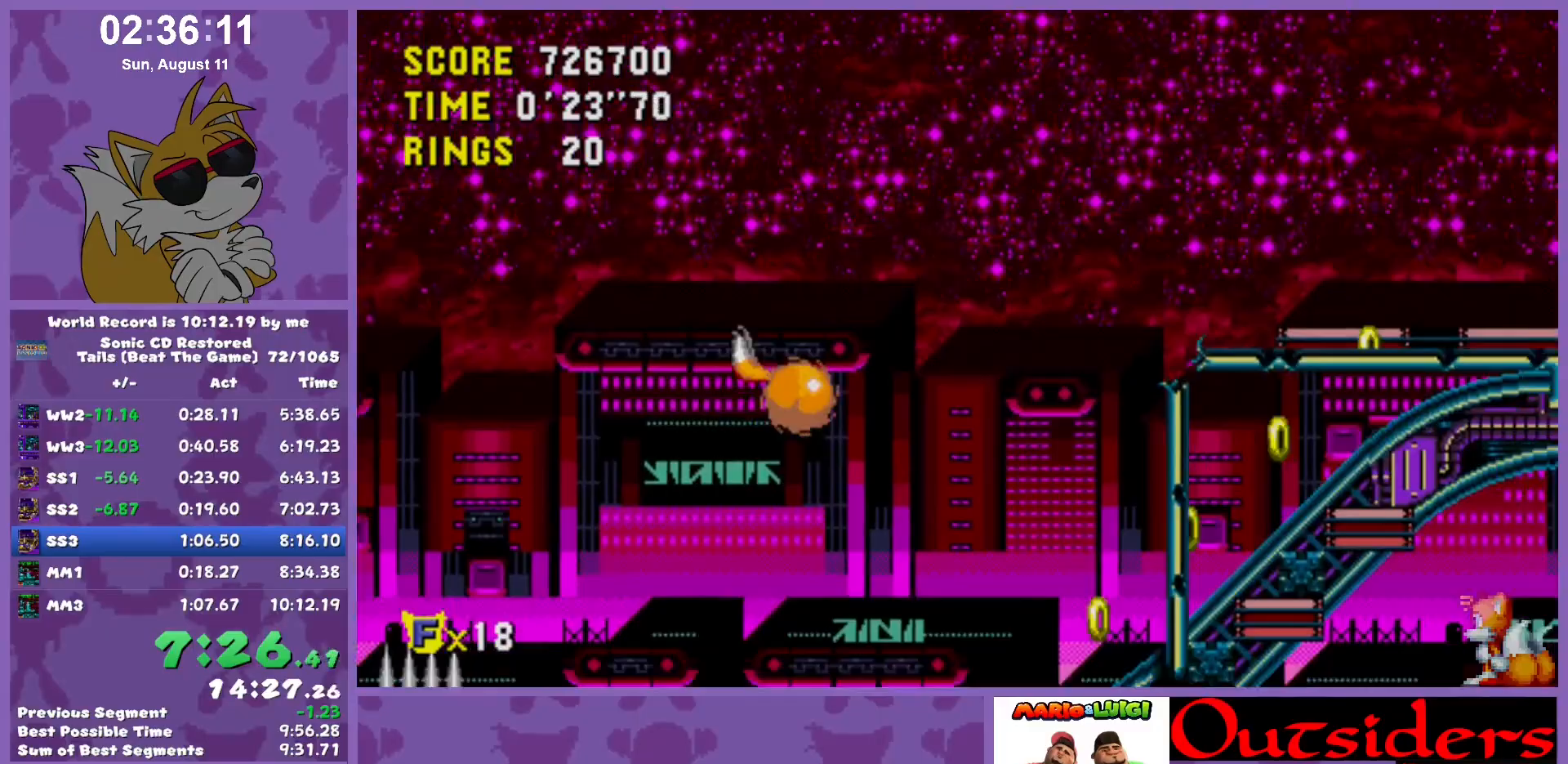
{"keys": ["right"], "events": []}
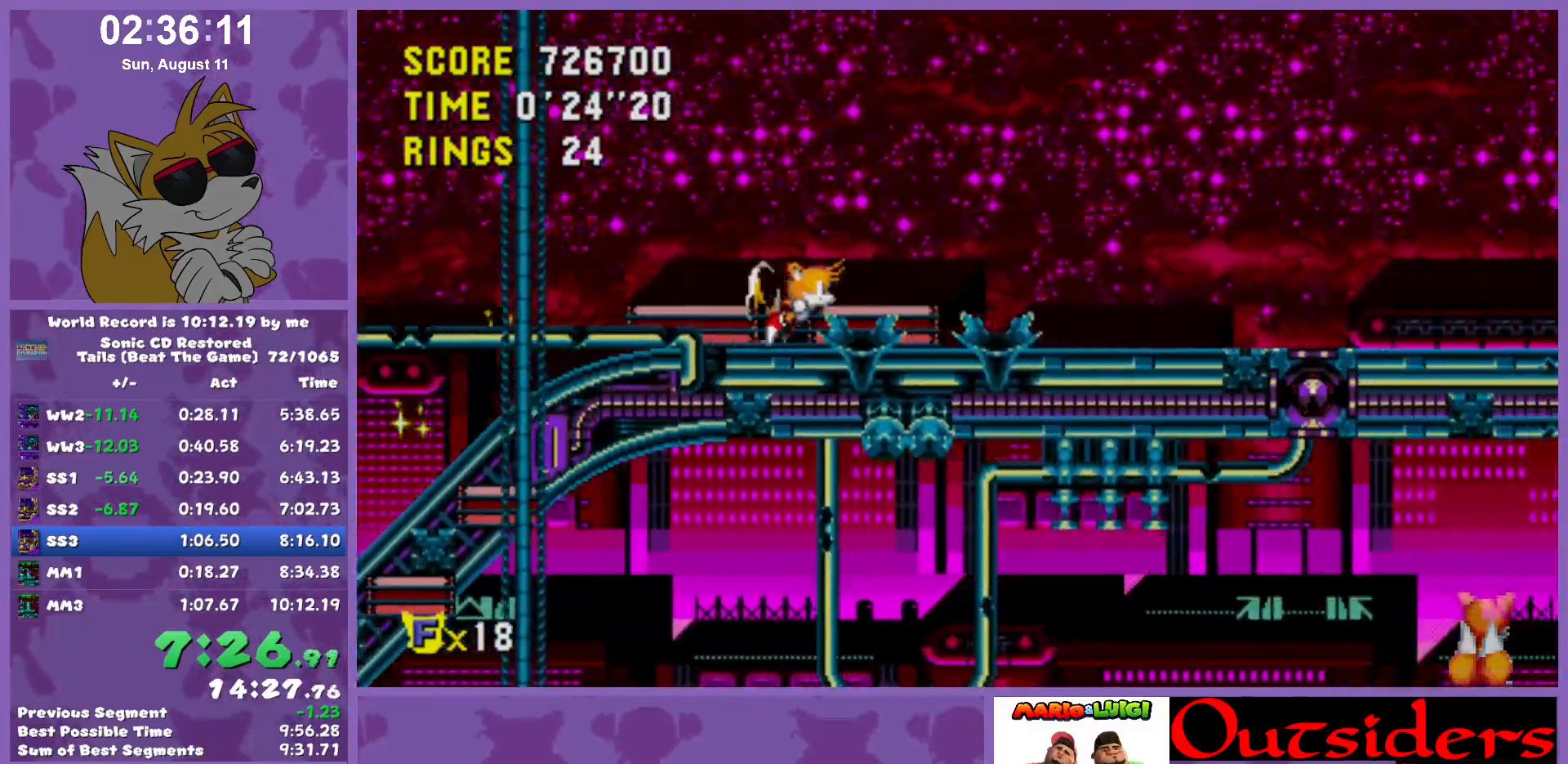
{"keys": ["right", "x"], "events": [[250, "x", "down"]]}
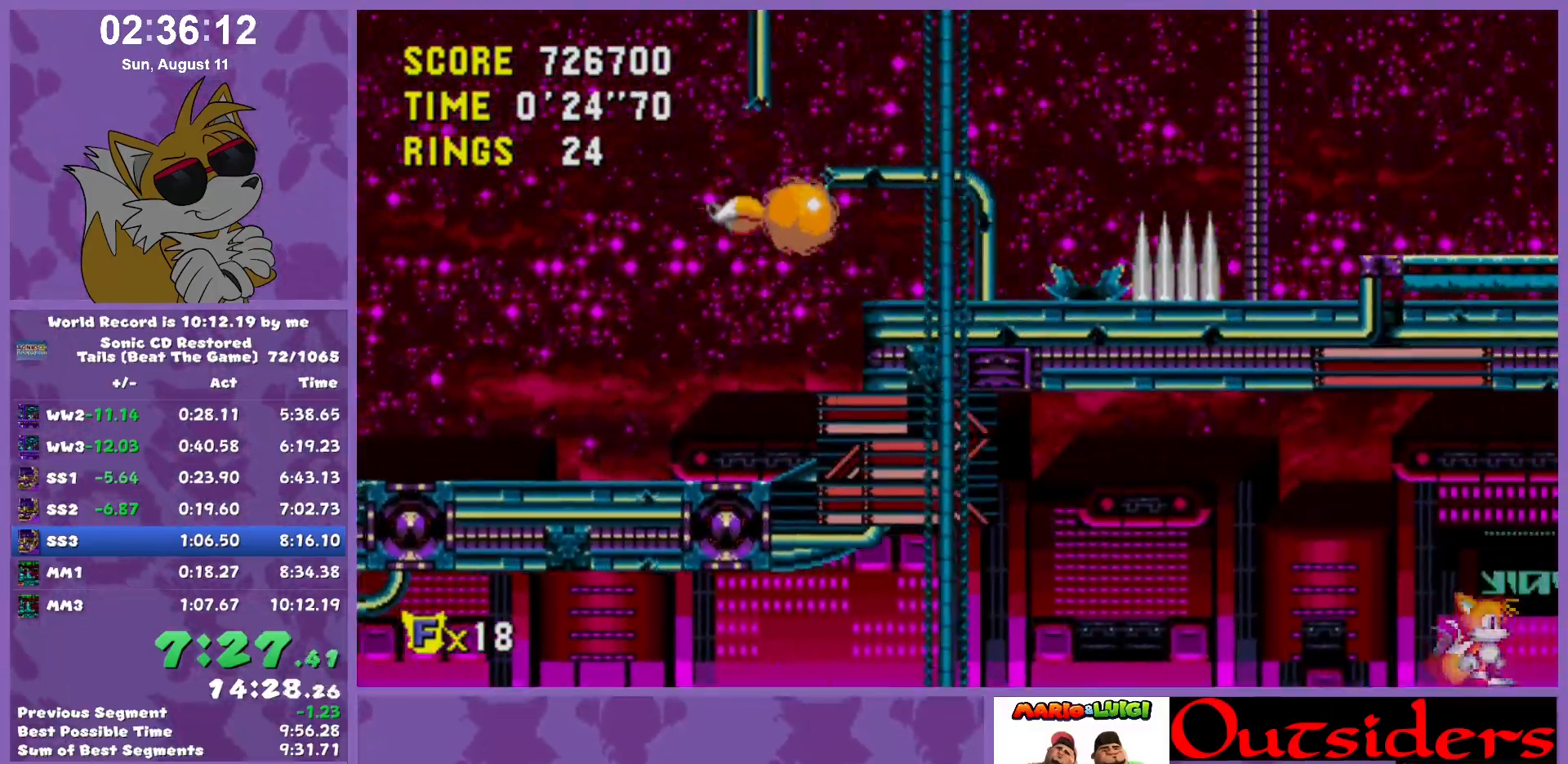
{"keys": ["right"], "events": [[83, "x", "up"], [317, "x", "down"], [367, "x", "up"]]}
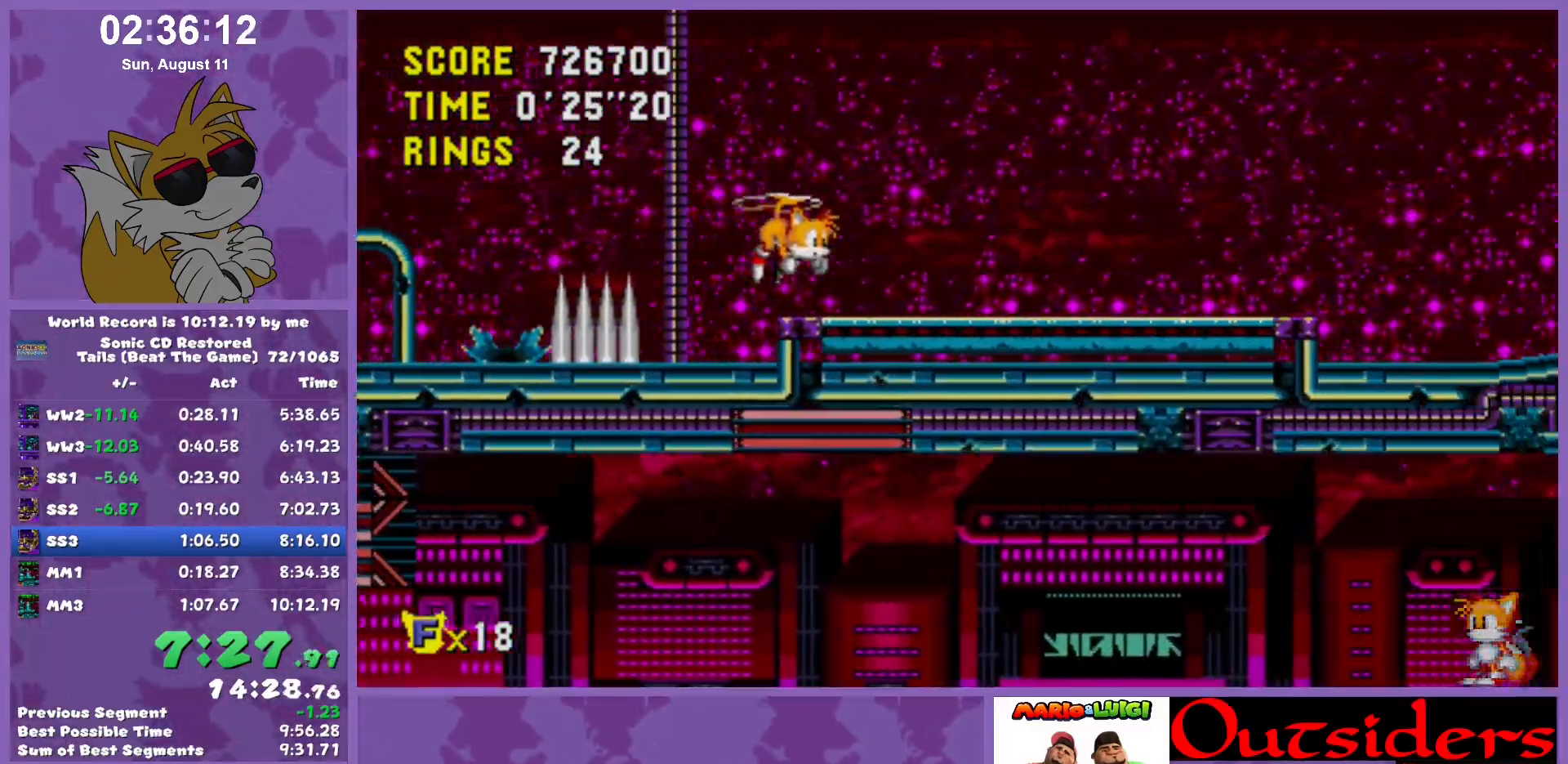
{"keys": ["right"], "events": []}
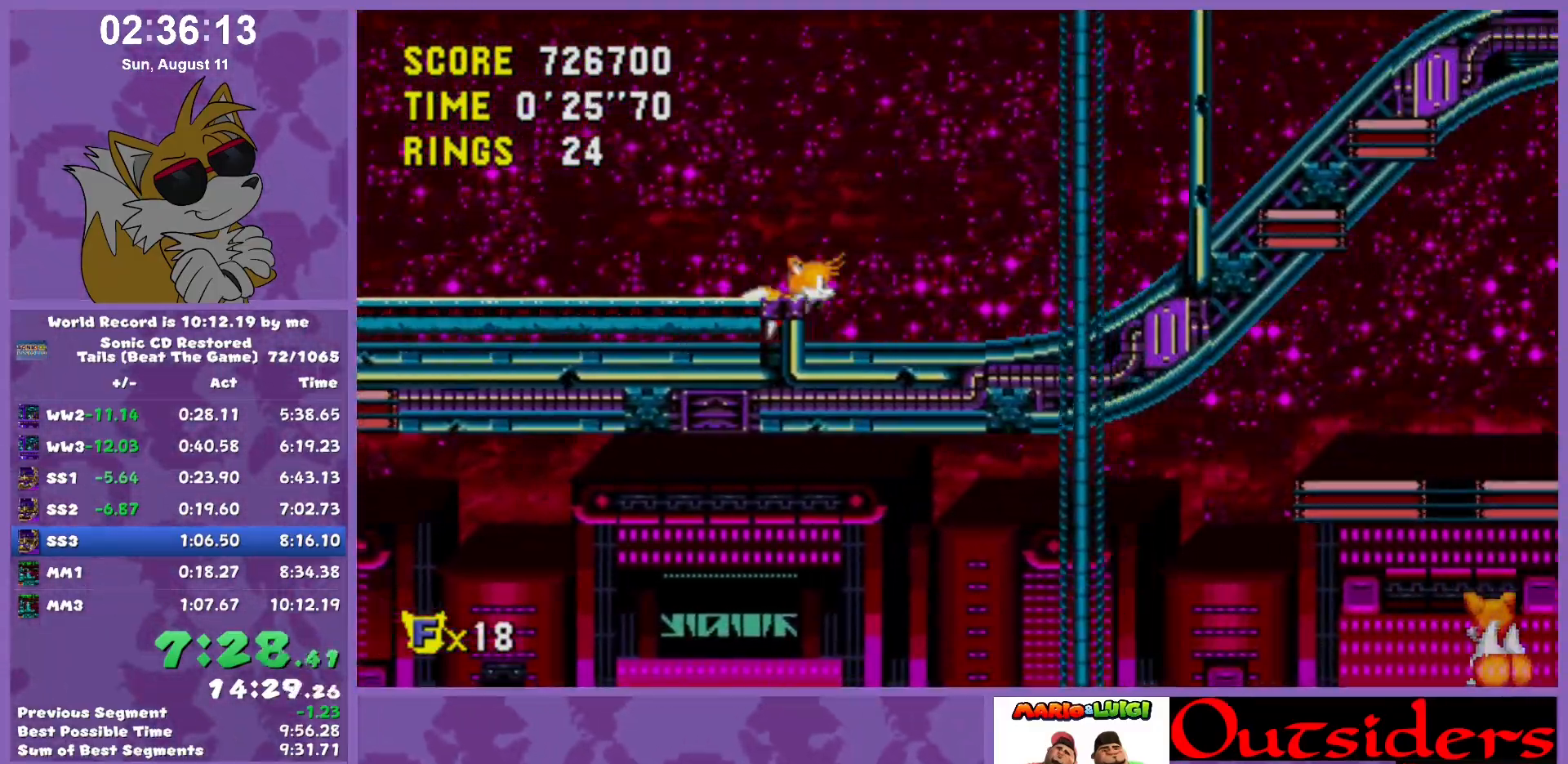
{"keys": ["right", "x"], "events": [[250, "x", "down"]]}
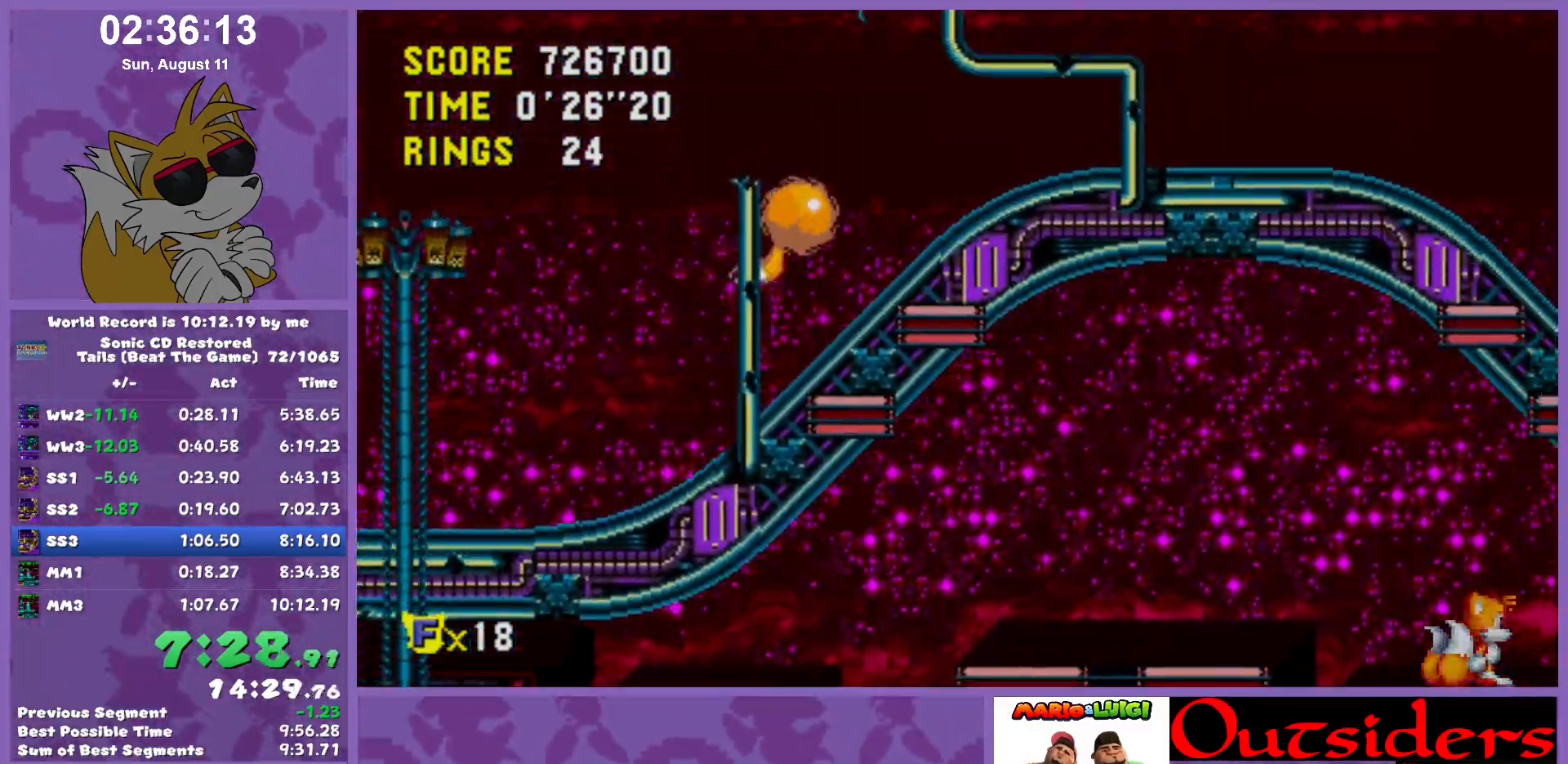
{"keys": ["right"], "events": [[167, "x", "up"]]}
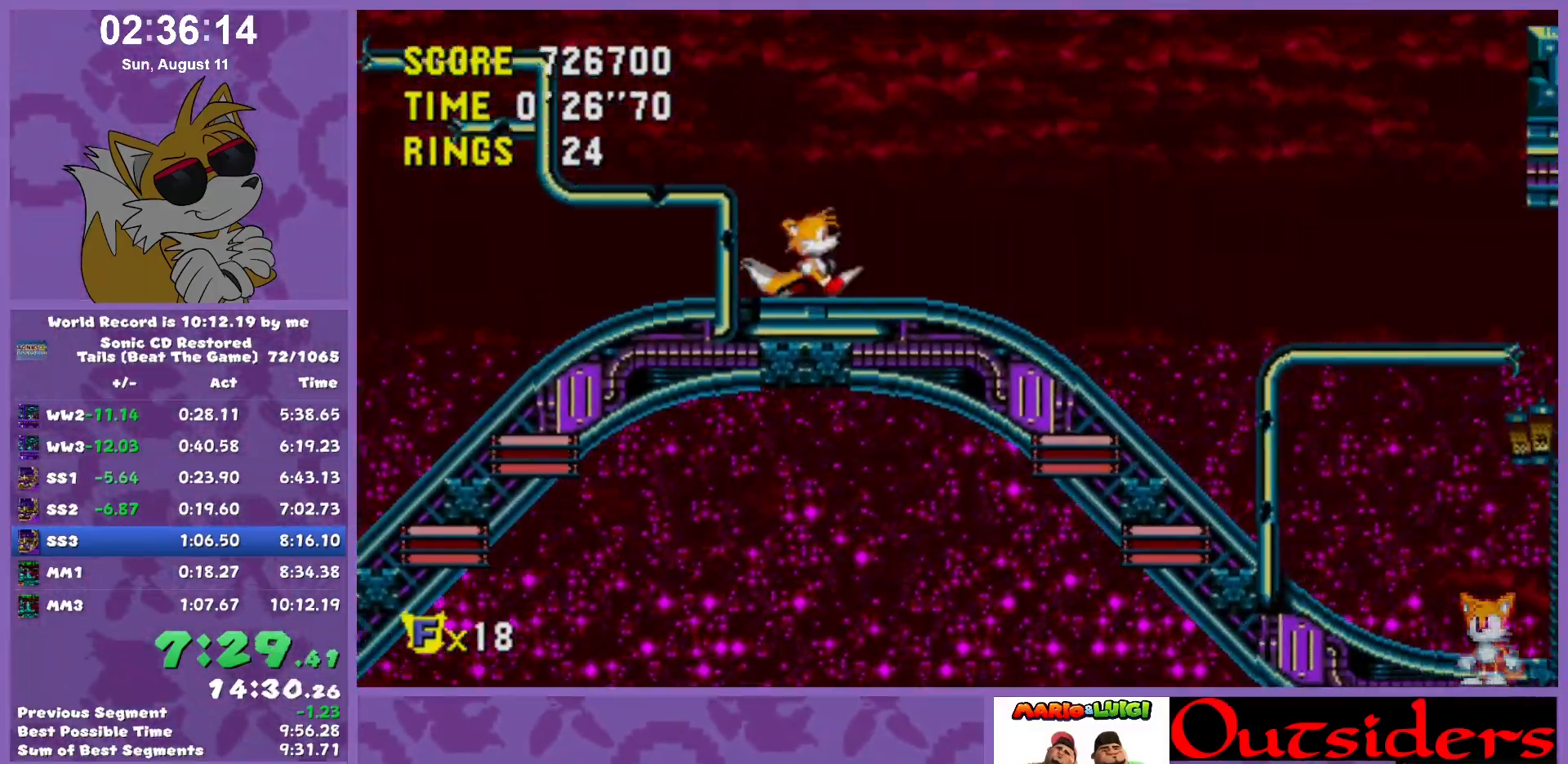
{"keys": ["right"], "events": []}